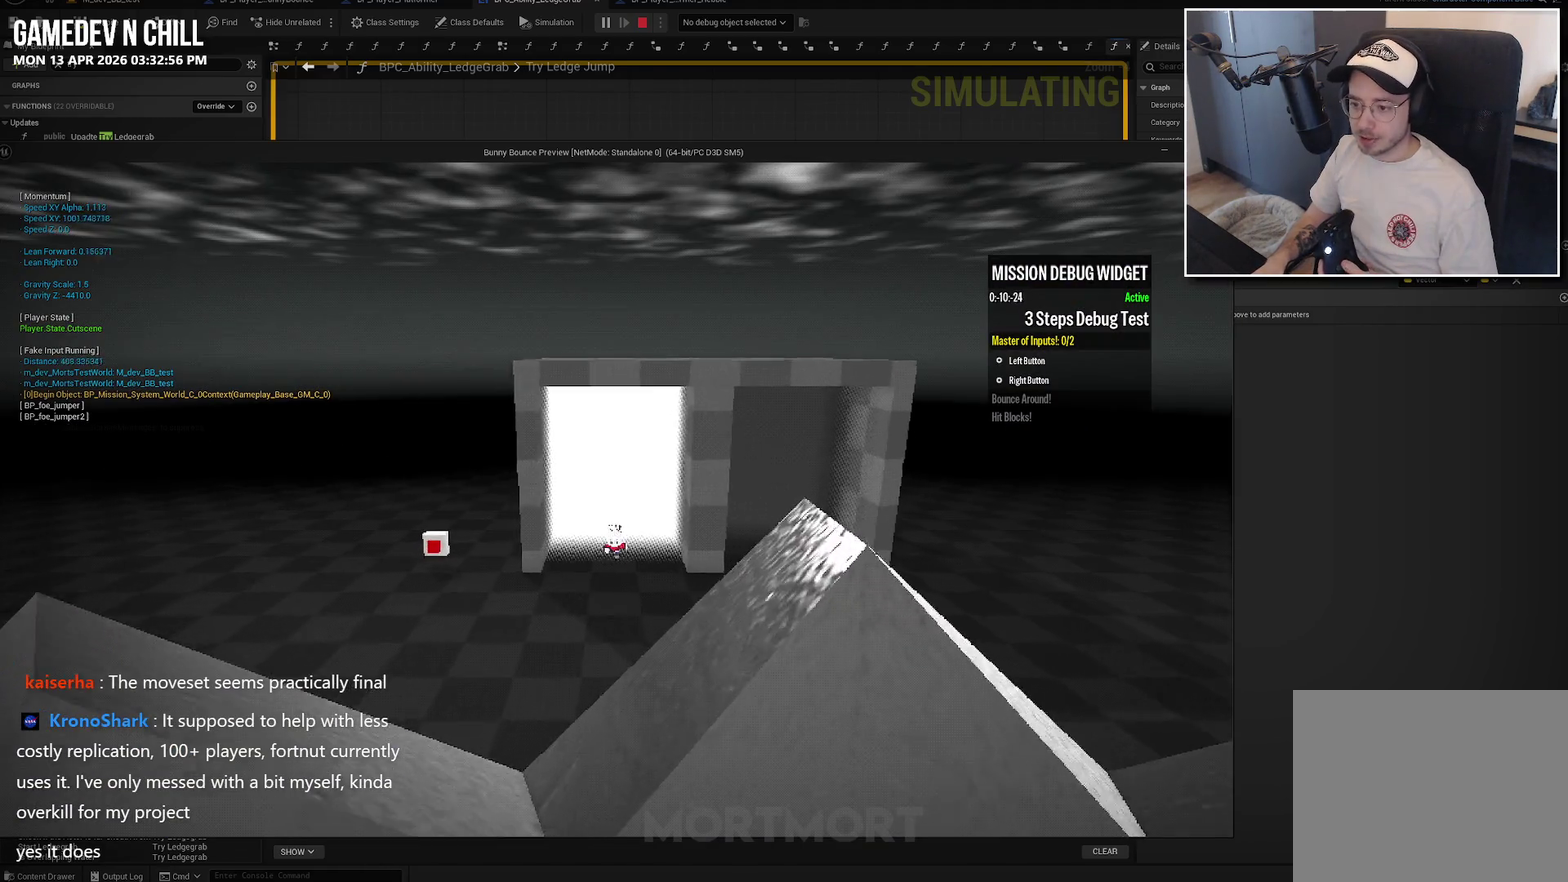
Gameplay with a controller (Xbox layout); each line is a JSON object with the inputs held at the frame after it. "events" lists button and stick changes between this image and that frame as [ms after this image, input, new state], when the widget could be followed in between.
{"buttons": [], "left_stick": "left", "right_stick": "center", "events": [[34, "left_stick", "down-left"], [350, "left_stick", "left"]]}
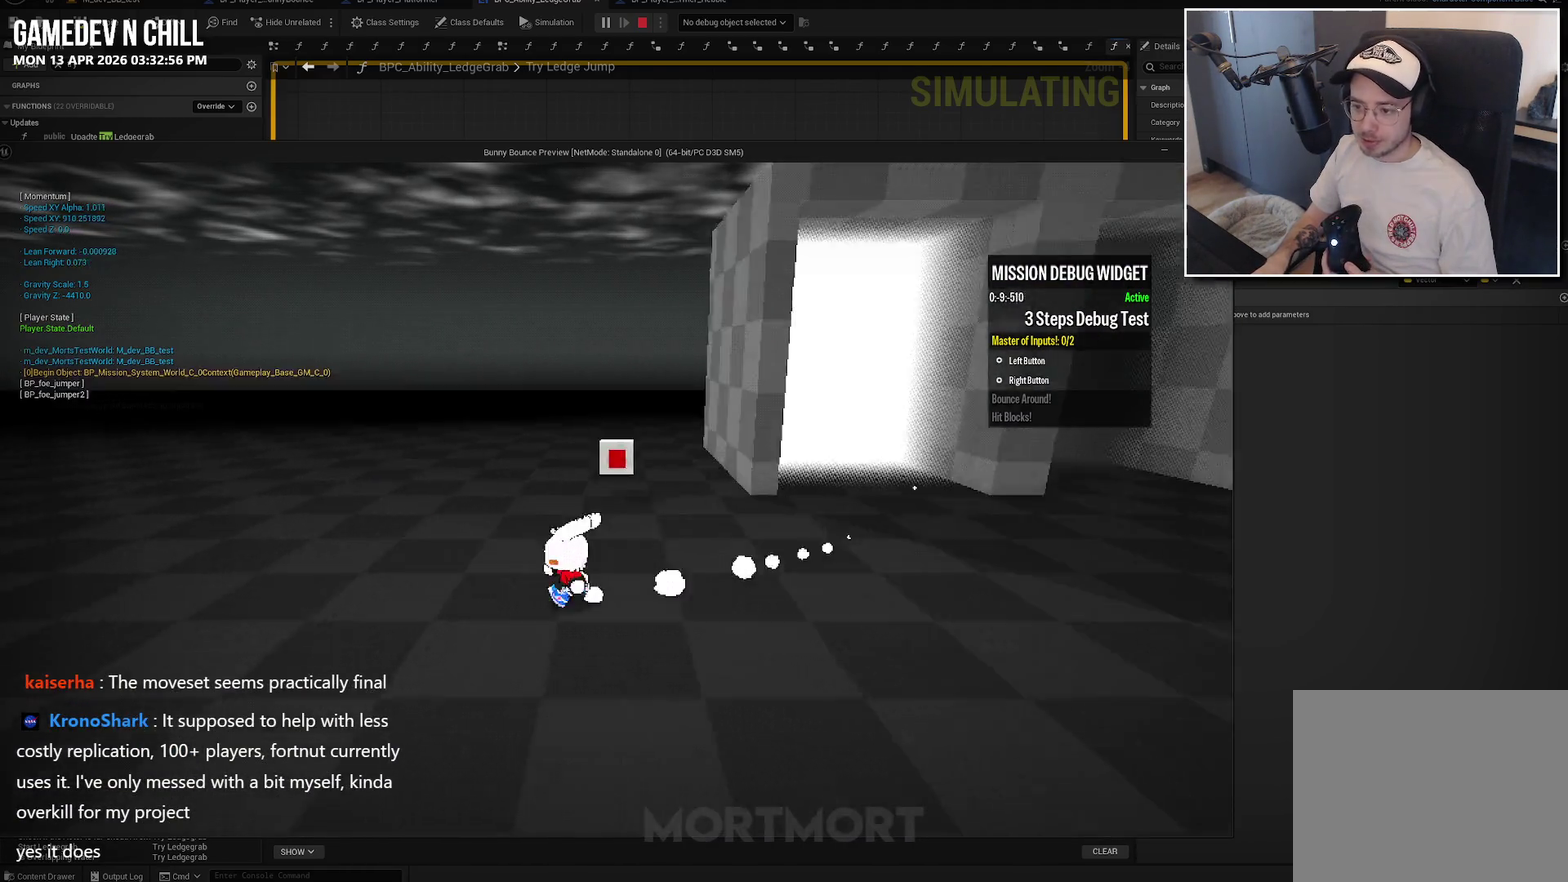
{"buttons": [], "left_stick": "up-left", "right_stick": "center", "events": [[400, "left_stick", "up-left"]]}
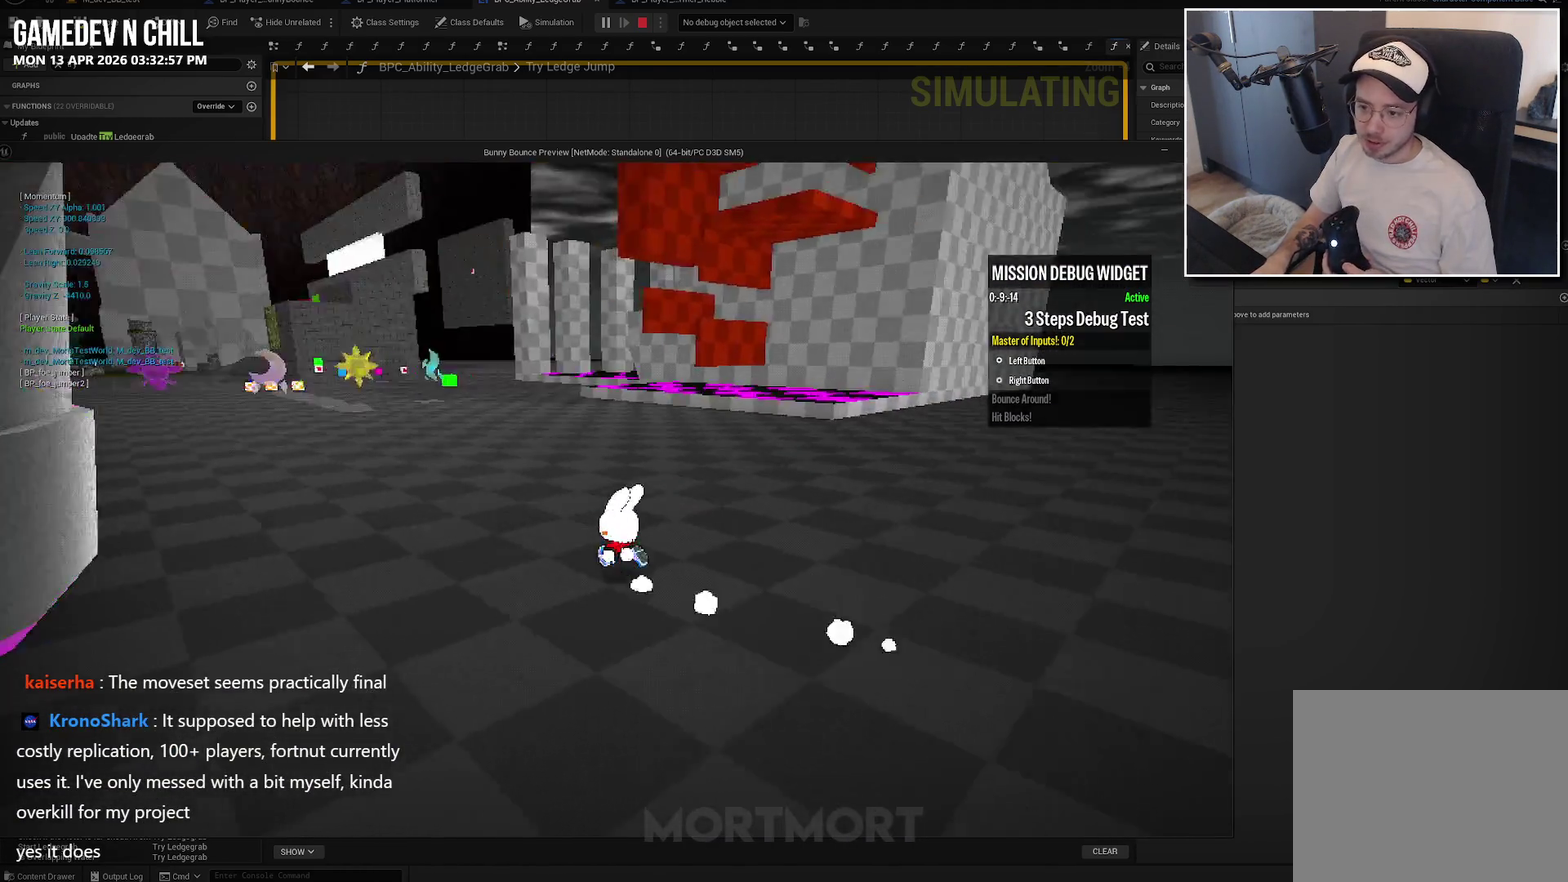
{"buttons": [], "left_stick": "up-left", "right_stick": "center", "events": [[17, "left_stick", "up"], [417, "left_stick", "up-left"]]}
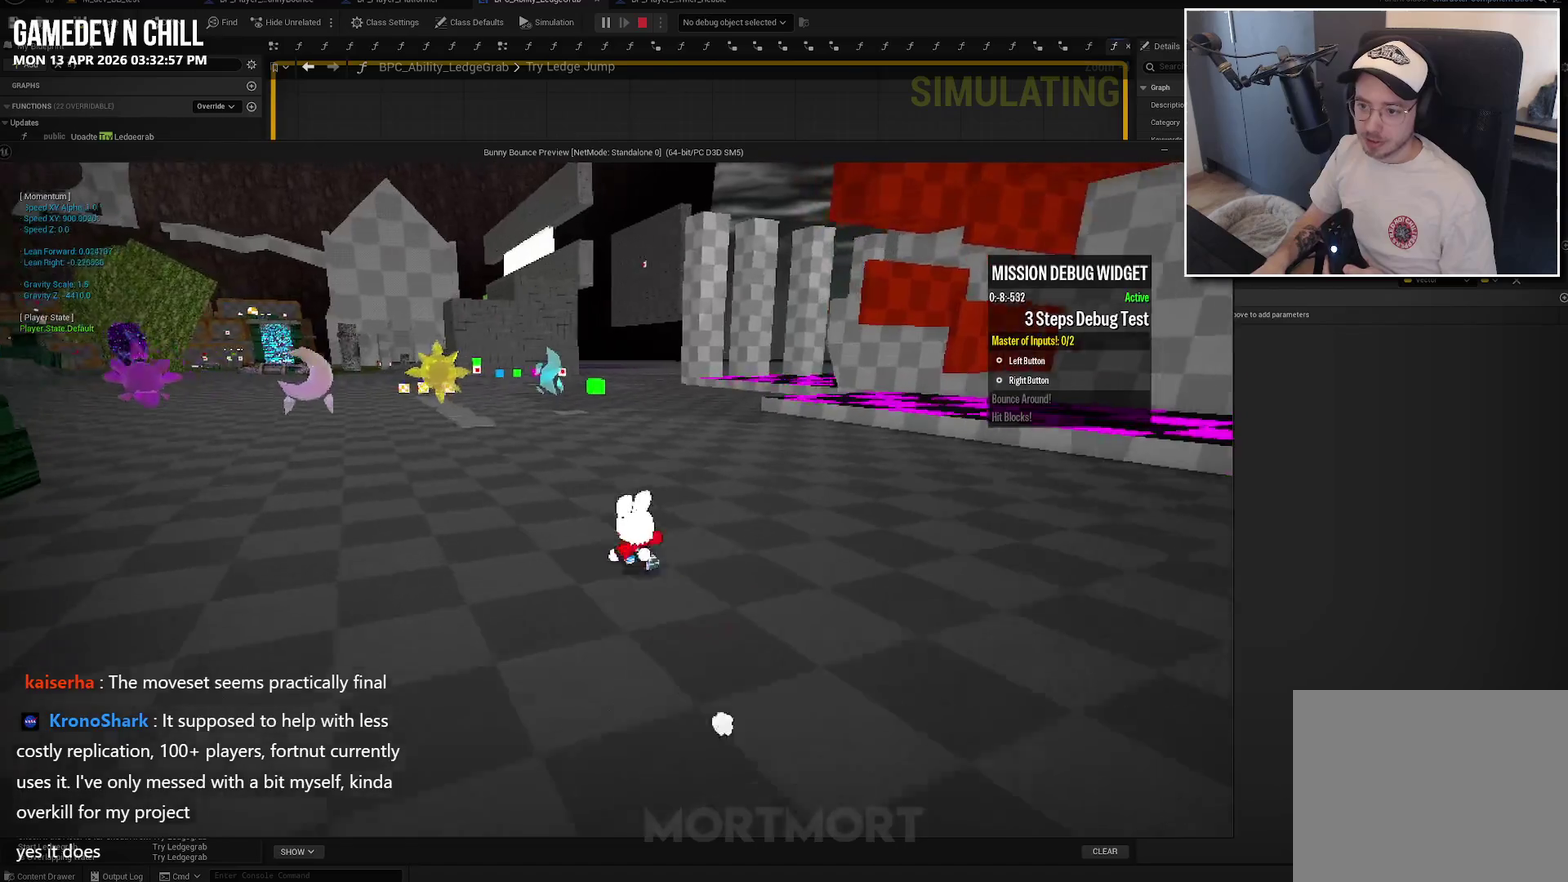
{"buttons": [], "left_stick": "up", "right_stick": "center", "events": [[84, "left_stick", "up"]]}
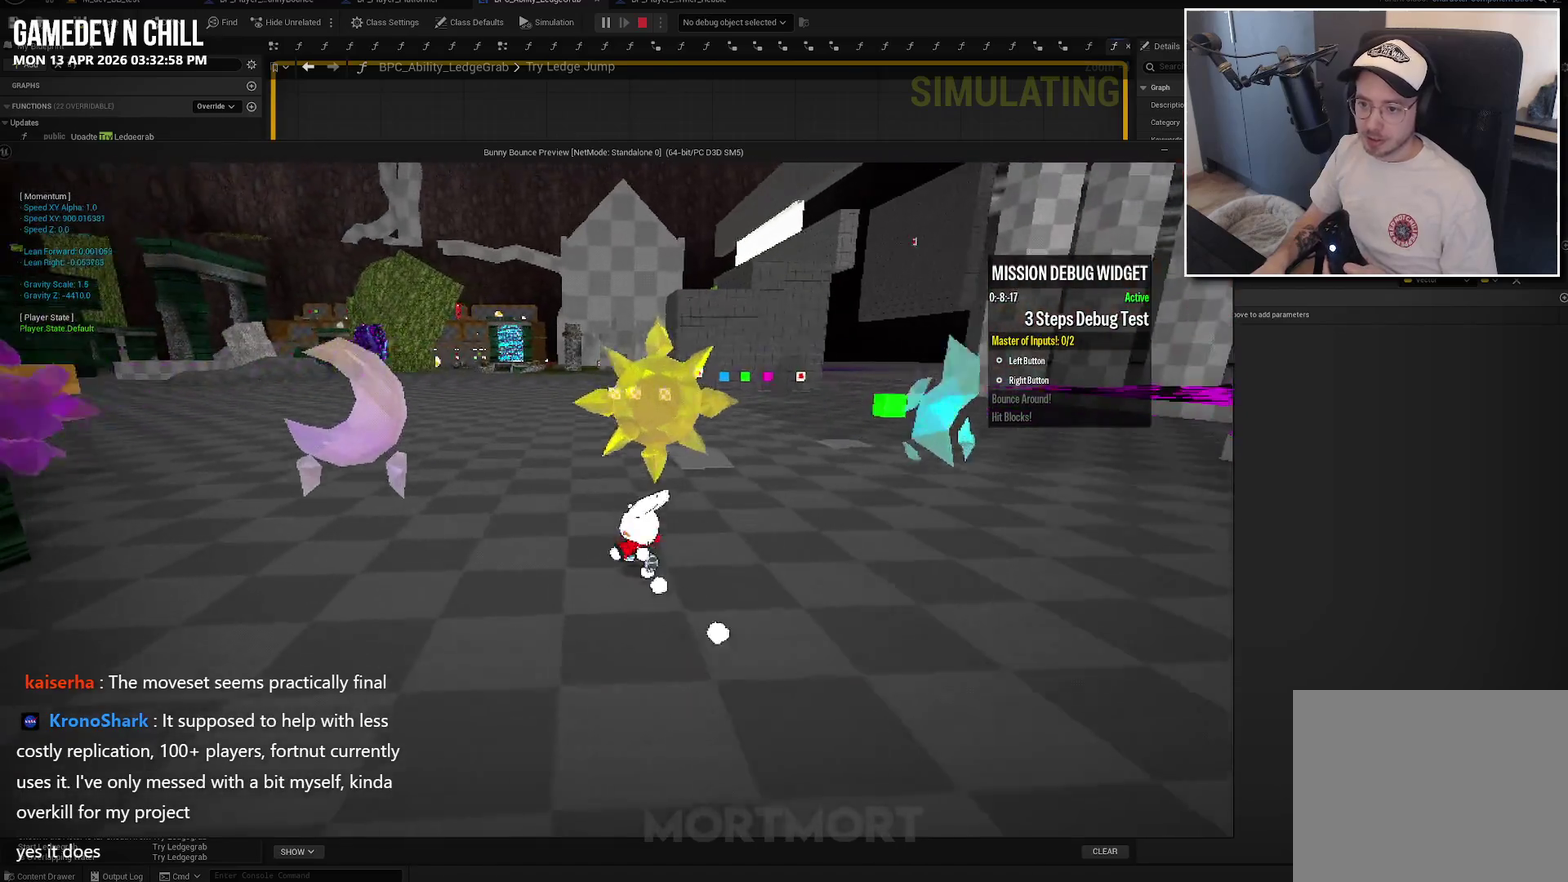
{"buttons": [], "left_stick": "up", "right_stick": "center", "events": [[100, "left_stick", "up-left"], [467, "left_stick", "up"]]}
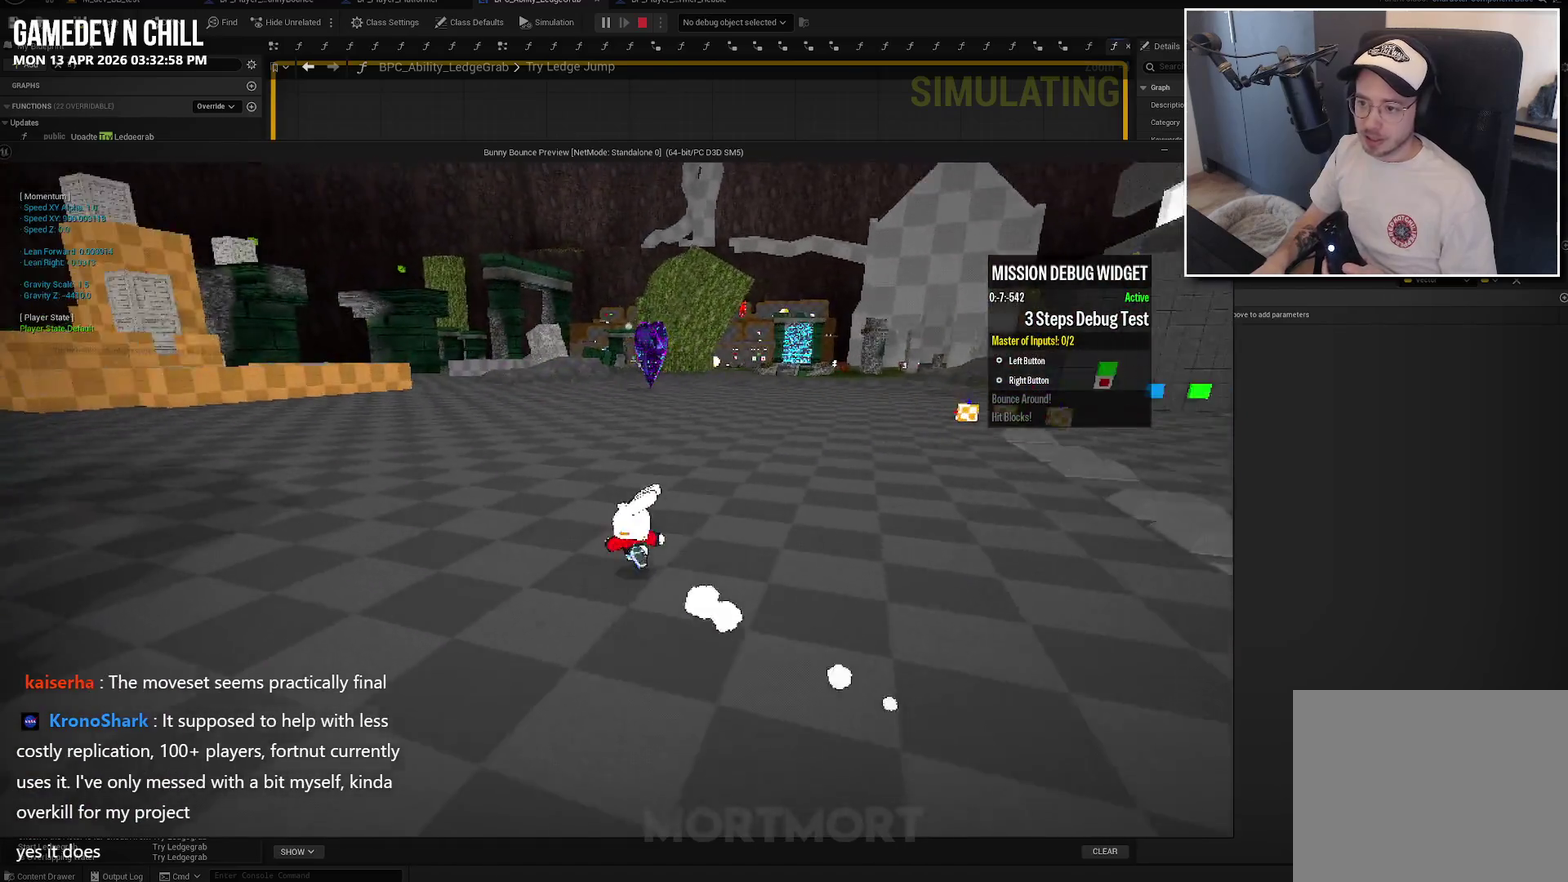
{"buttons": [], "left_stick": "up", "right_stick": "center", "events": []}
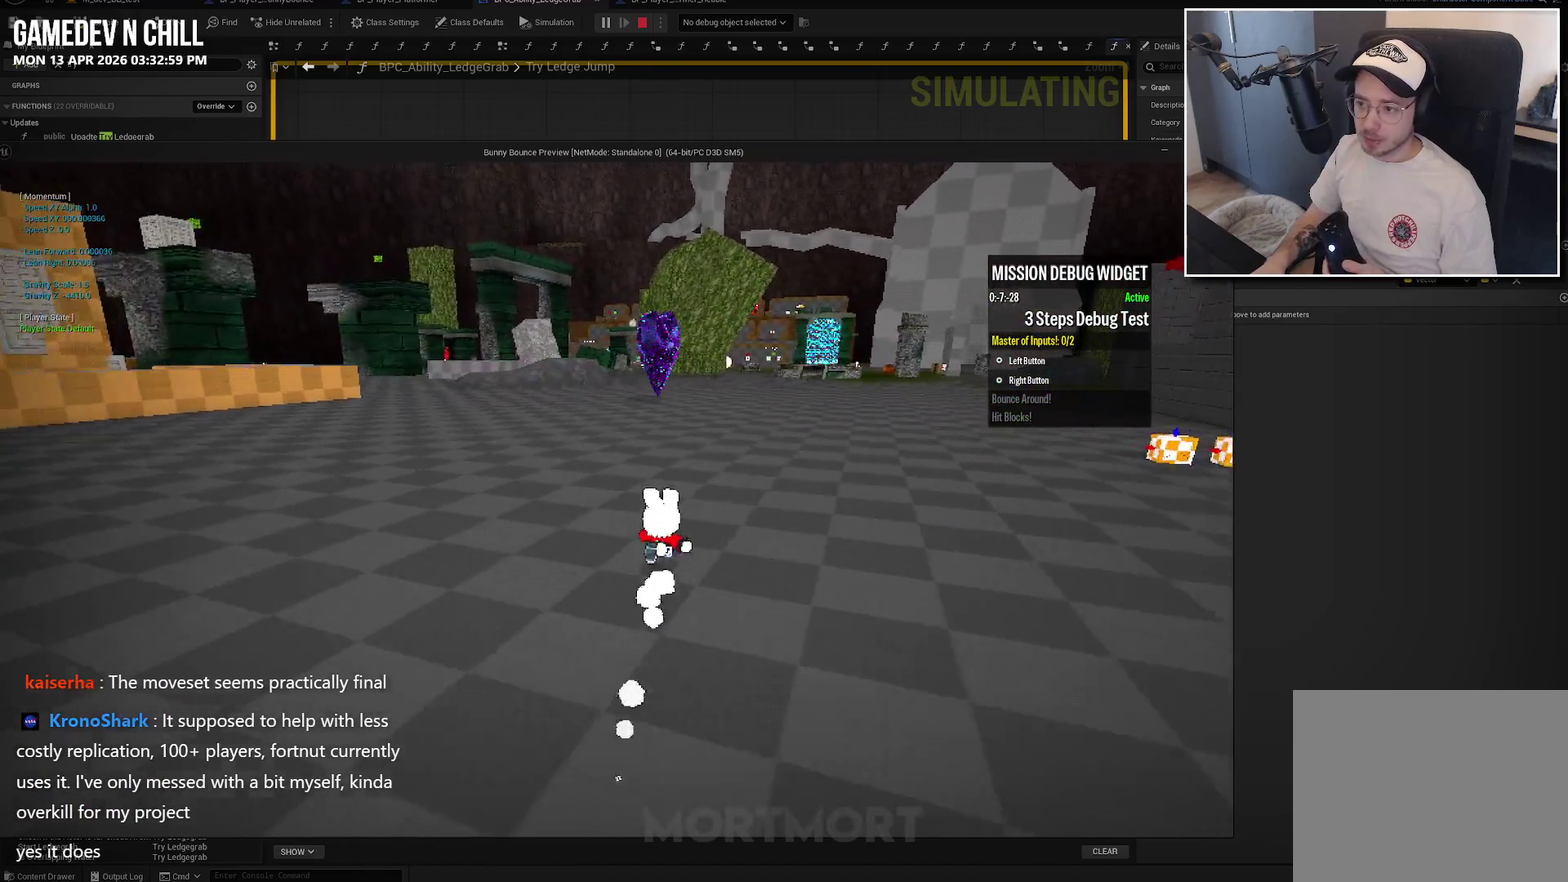
{"buttons": [], "left_stick": "up", "right_stick": "center", "events": []}
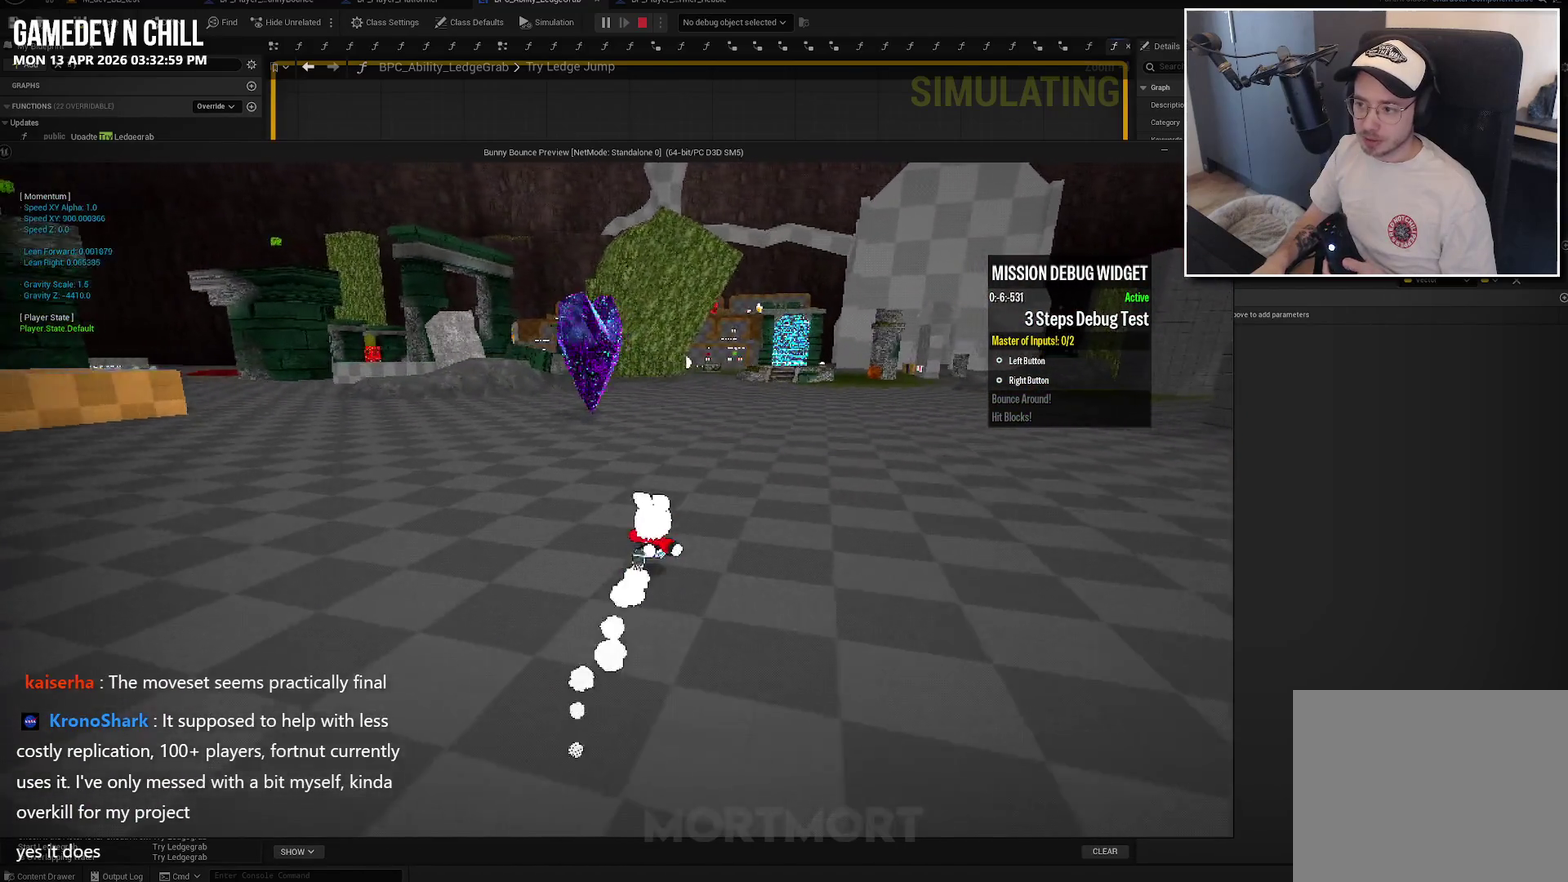
{"buttons": [], "left_stick": "up", "right_stick": "center", "events": []}
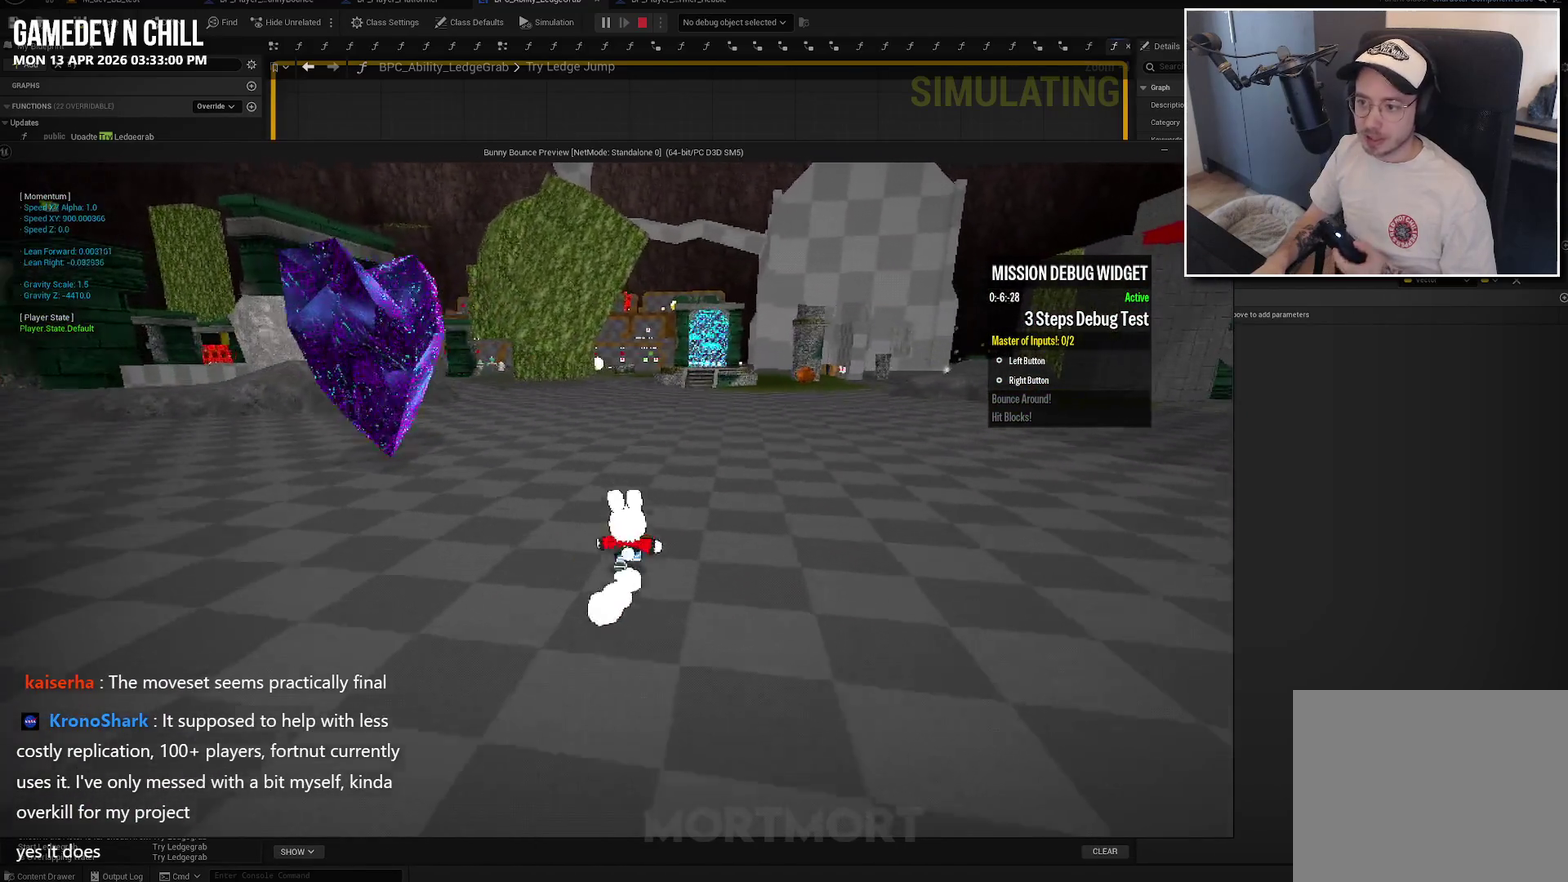
{"buttons": [], "left_stick": "up", "right_stick": "center", "events": []}
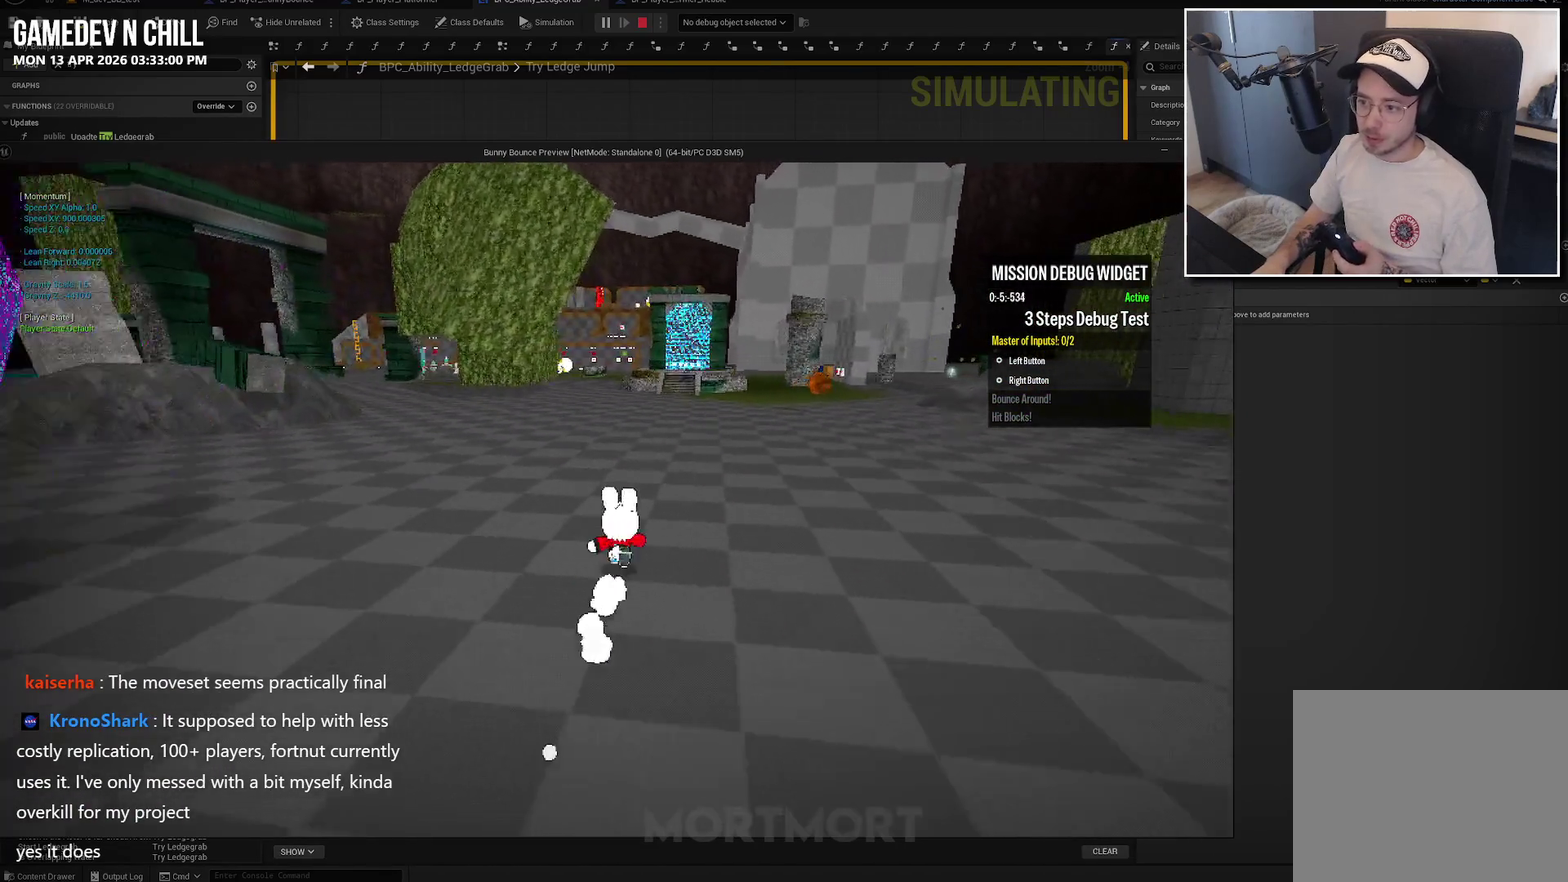
{"buttons": [], "left_stick": "up", "right_stick": "center", "events": []}
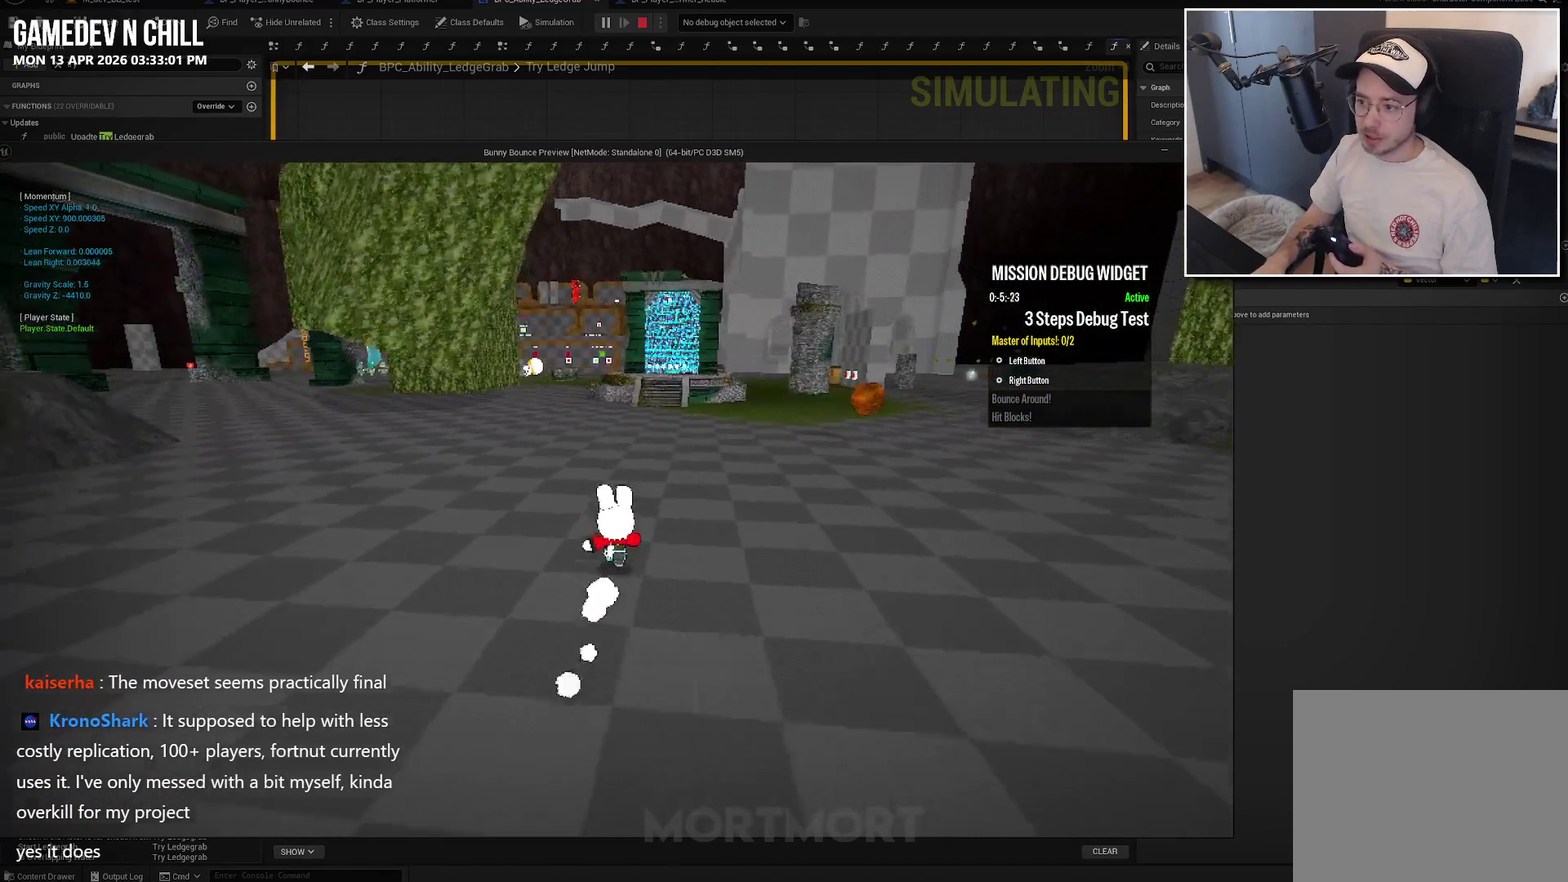
{"buttons": [], "left_stick": "up", "right_stick": "center", "events": []}
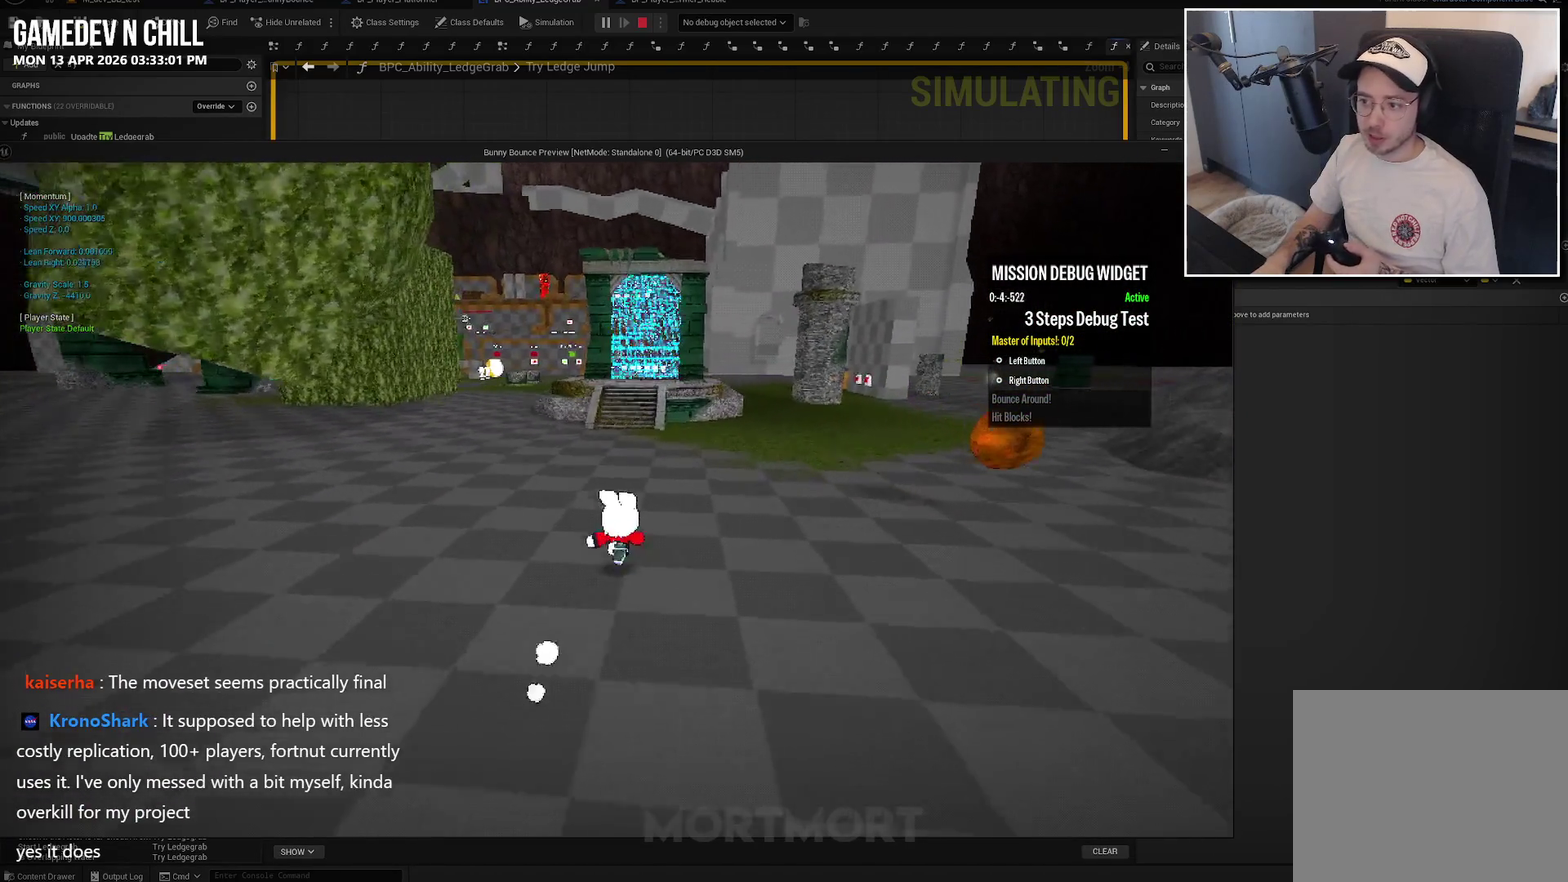
{"buttons": [], "left_stick": "up", "right_stick": "center", "events": []}
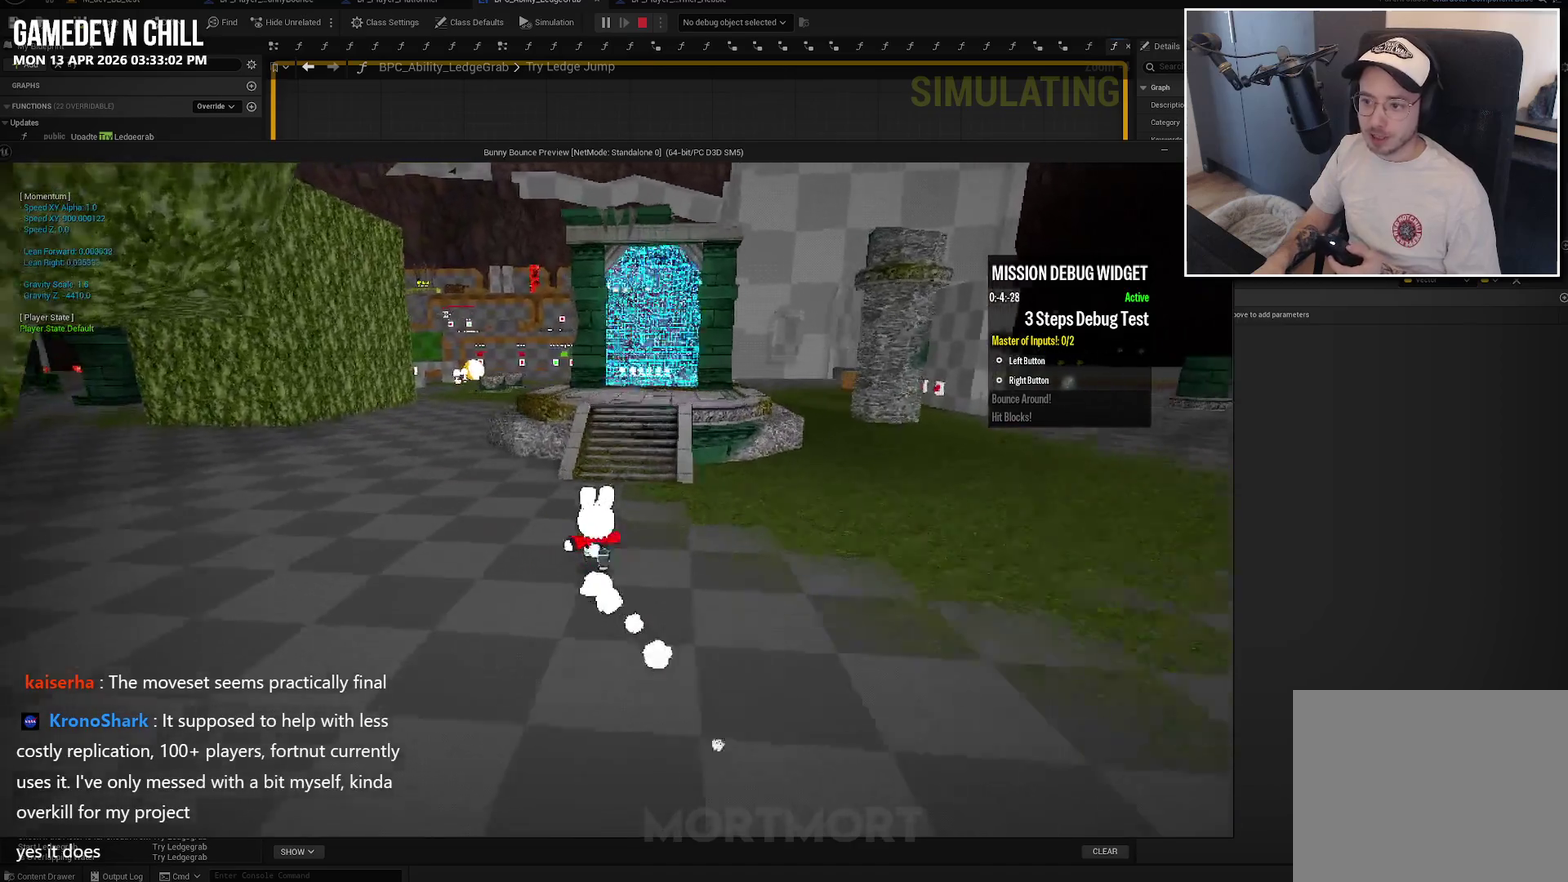
{"buttons": [], "left_stick": "up", "right_stick": "center", "events": []}
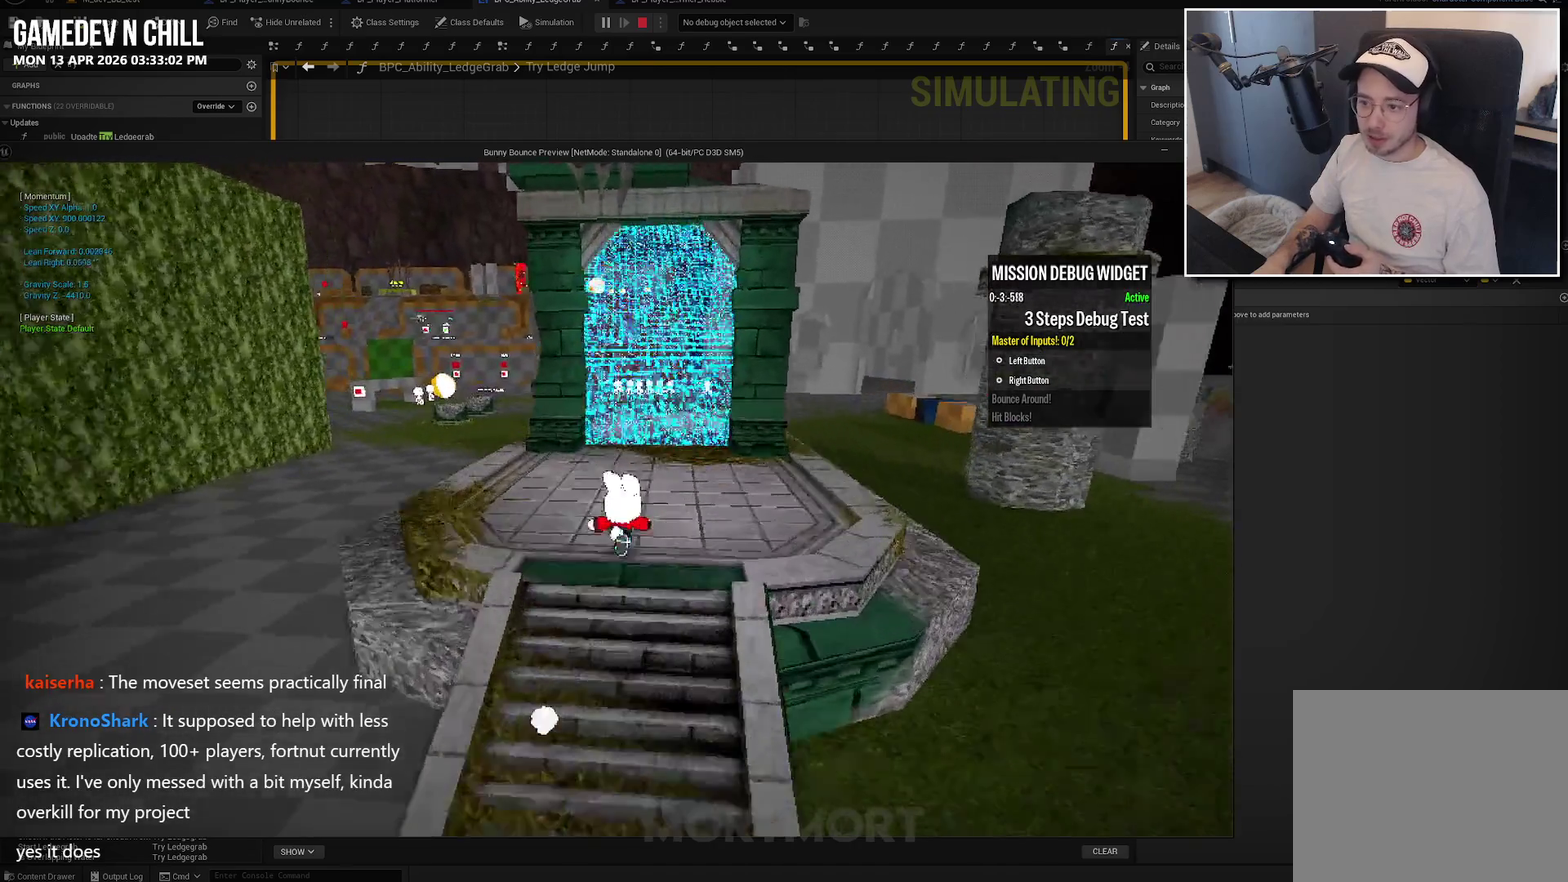
{"buttons": [], "left_stick": "up", "right_stick": "center", "events": []}
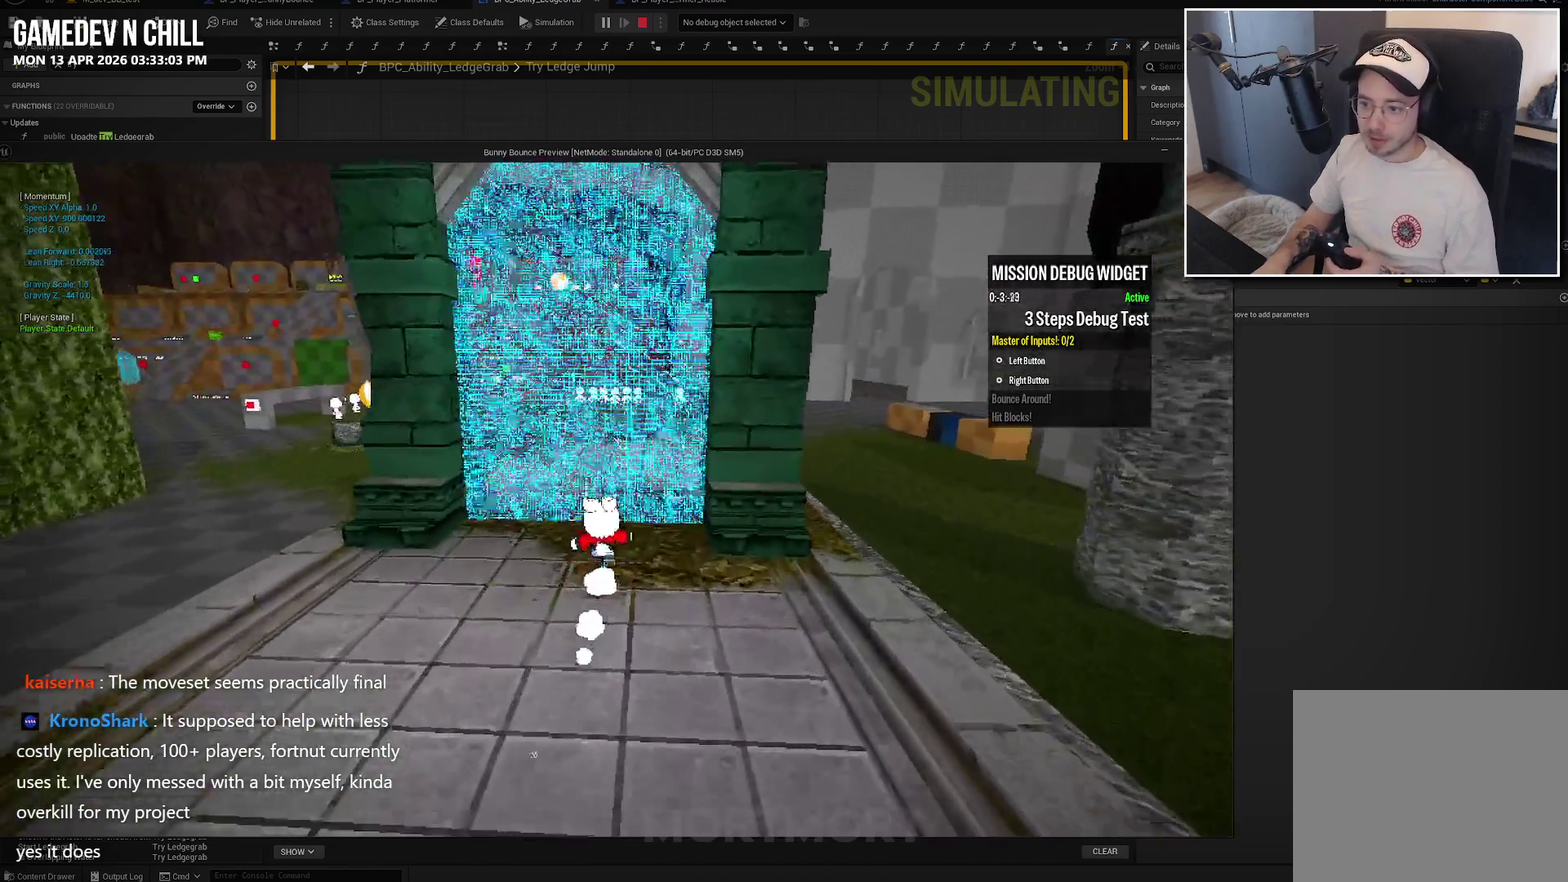
{"buttons": [], "left_stick": "center", "right_stick": "center", "events": [[450, "left_stick", "center"]]}
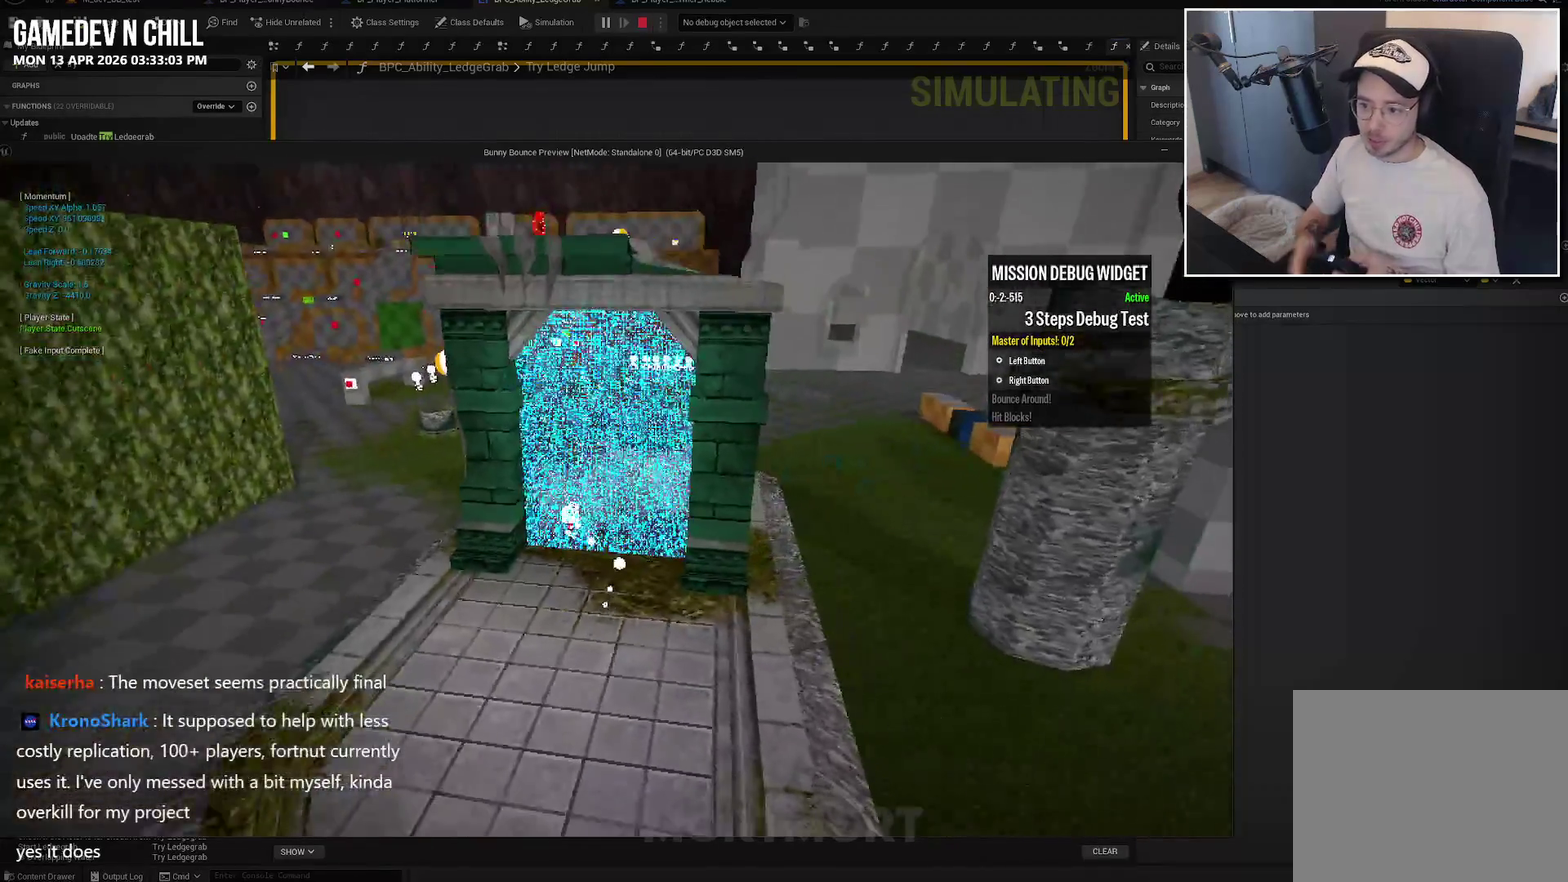
{"buttons": [], "left_stick": "center", "right_stick": "center", "events": []}
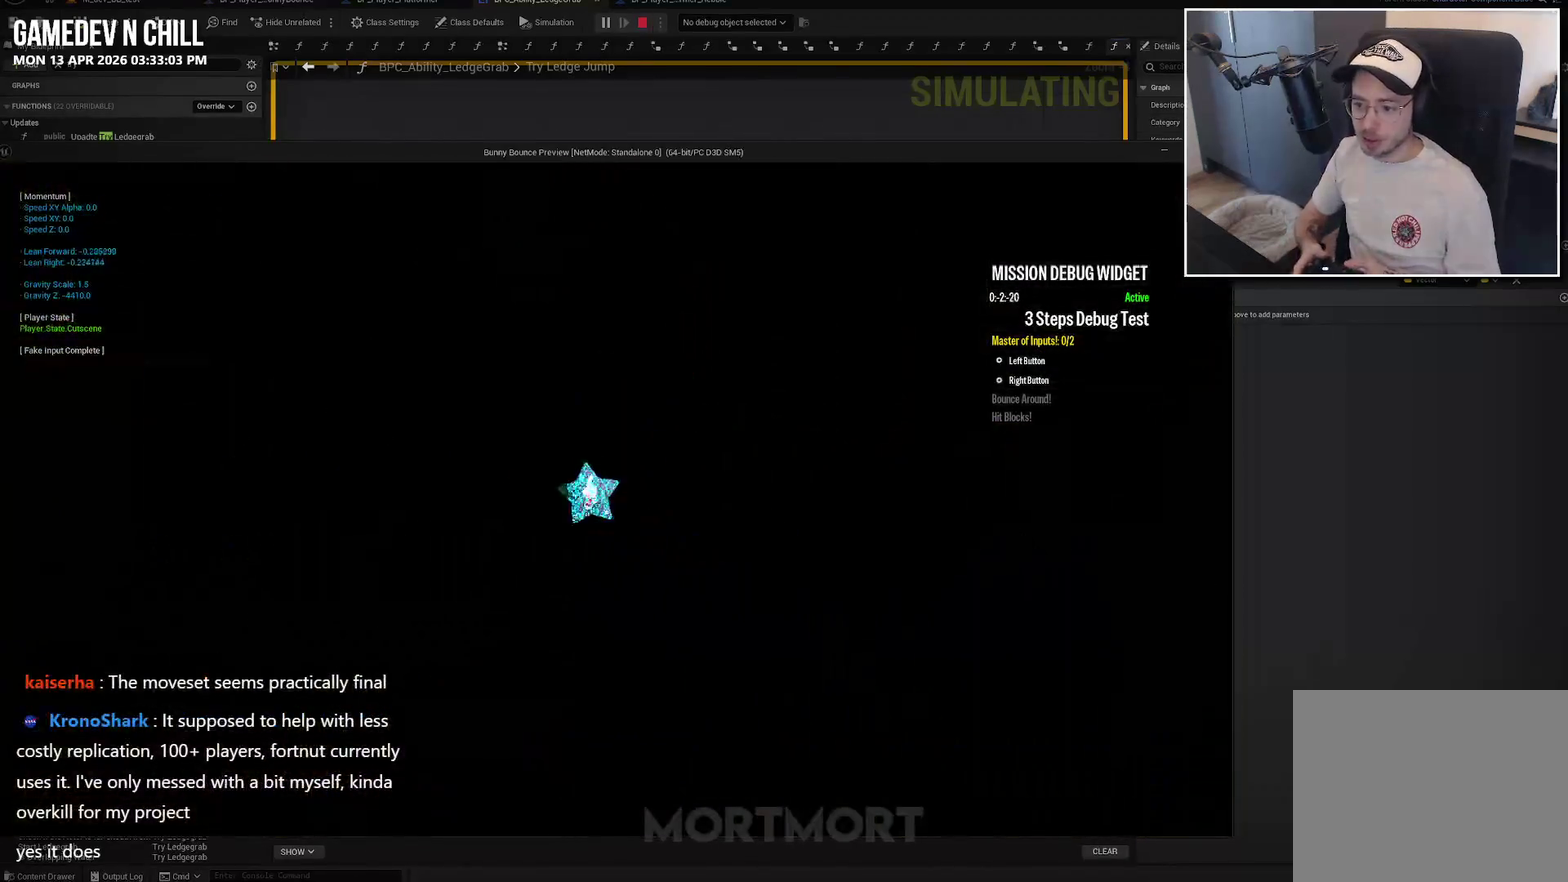
{"buttons": [], "left_stick": "center", "right_stick": "center", "events": []}
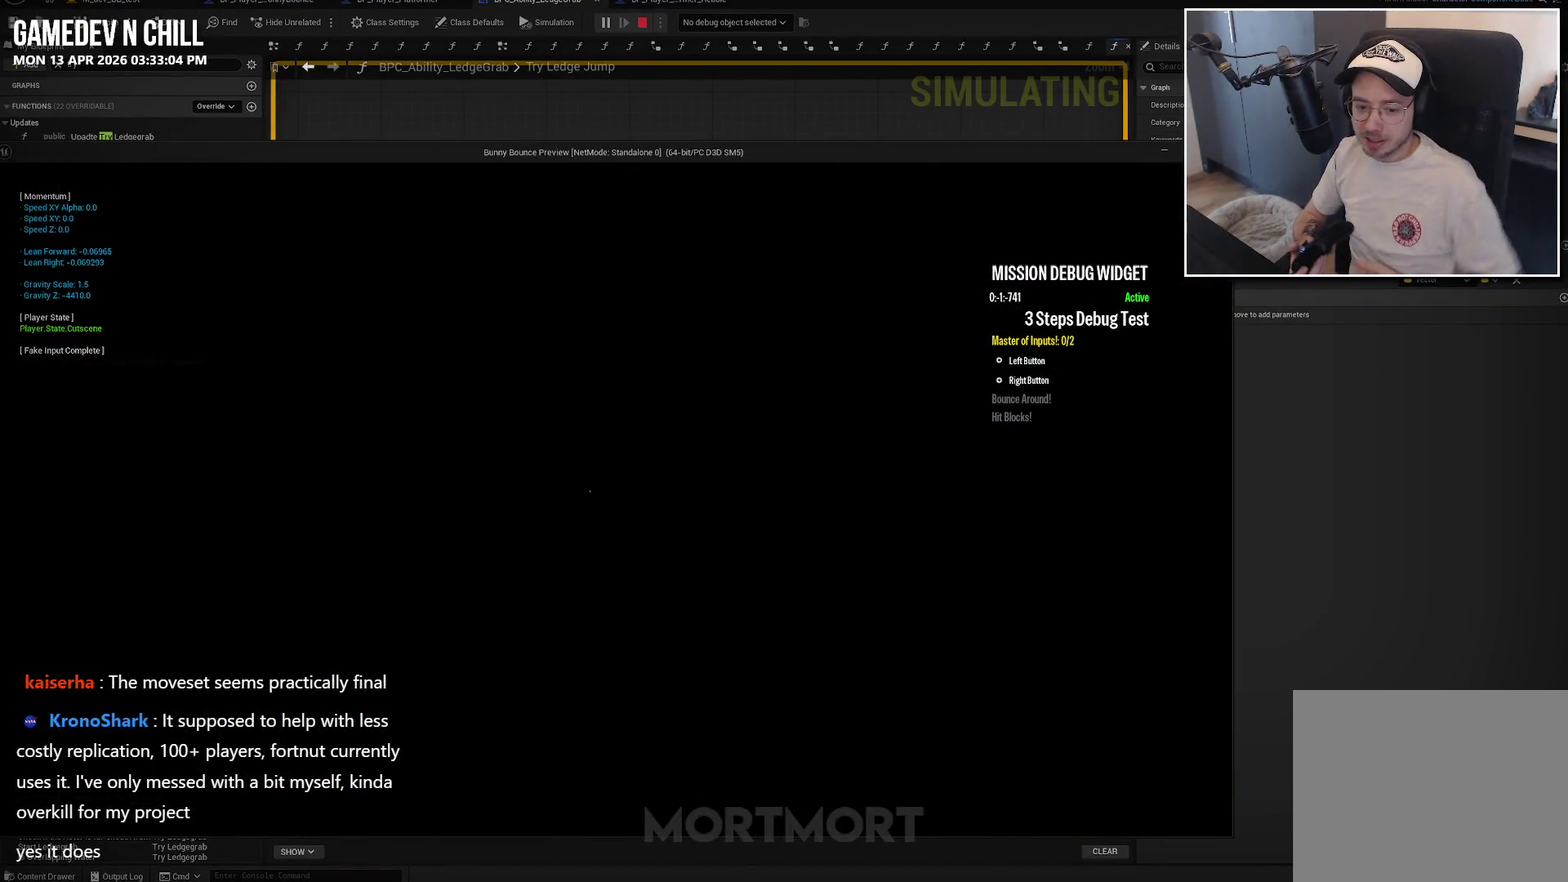
{"buttons": [], "left_stick": "center", "right_stick": "center", "events": []}
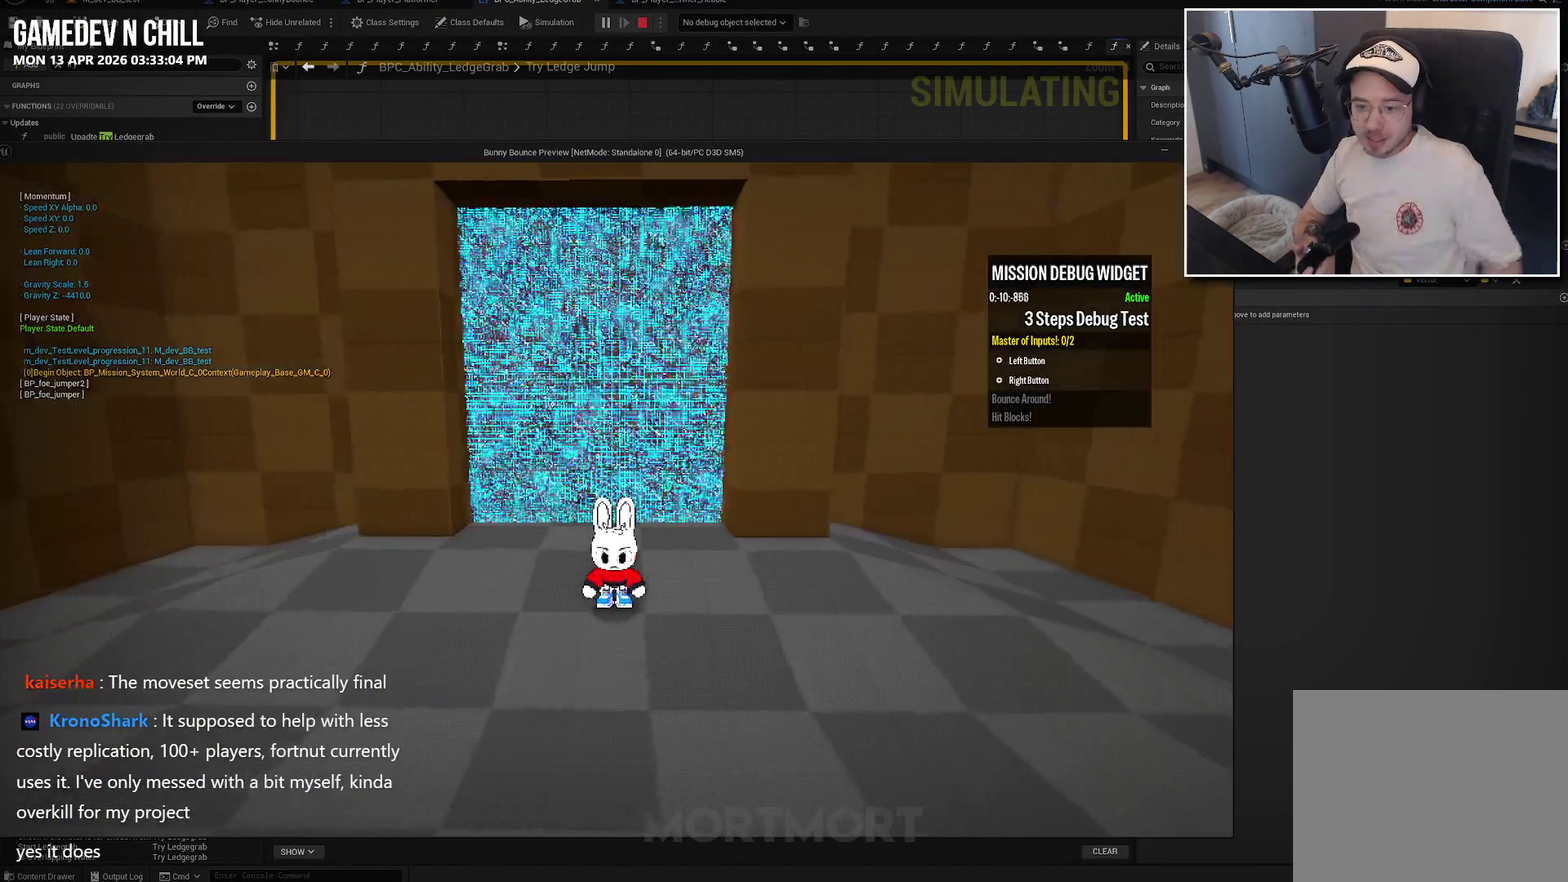
{"buttons": [], "left_stick": "center", "right_stick": "center", "events": []}
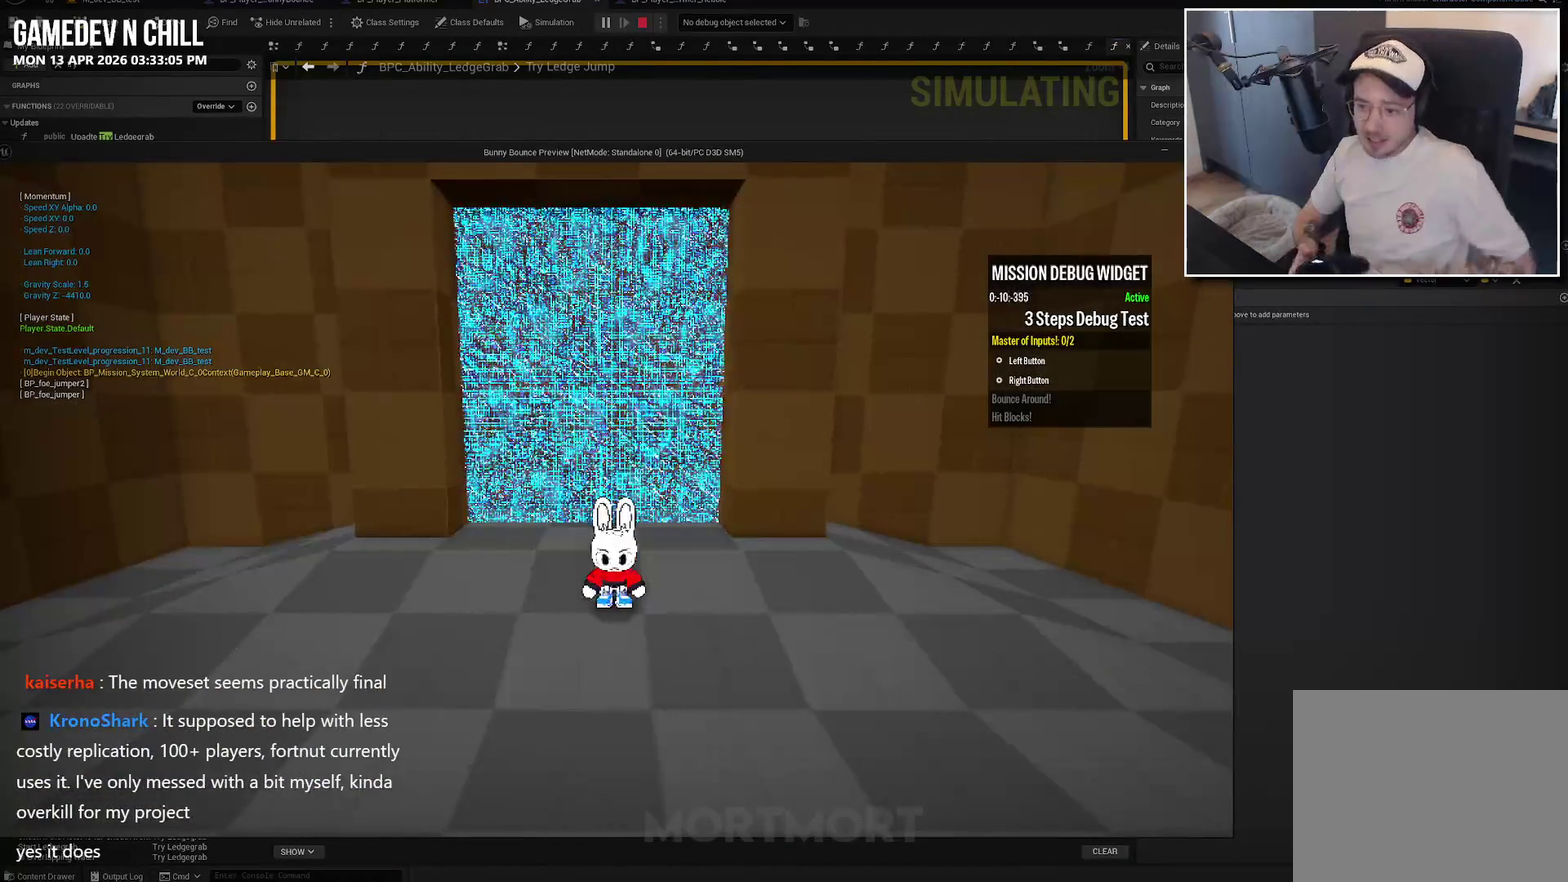
{"buttons": [], "left_stick": "down-right", "right_stick": "right", "events": [[250, "left_stick", "down-right"], [300, "right_stick", "right"]]}
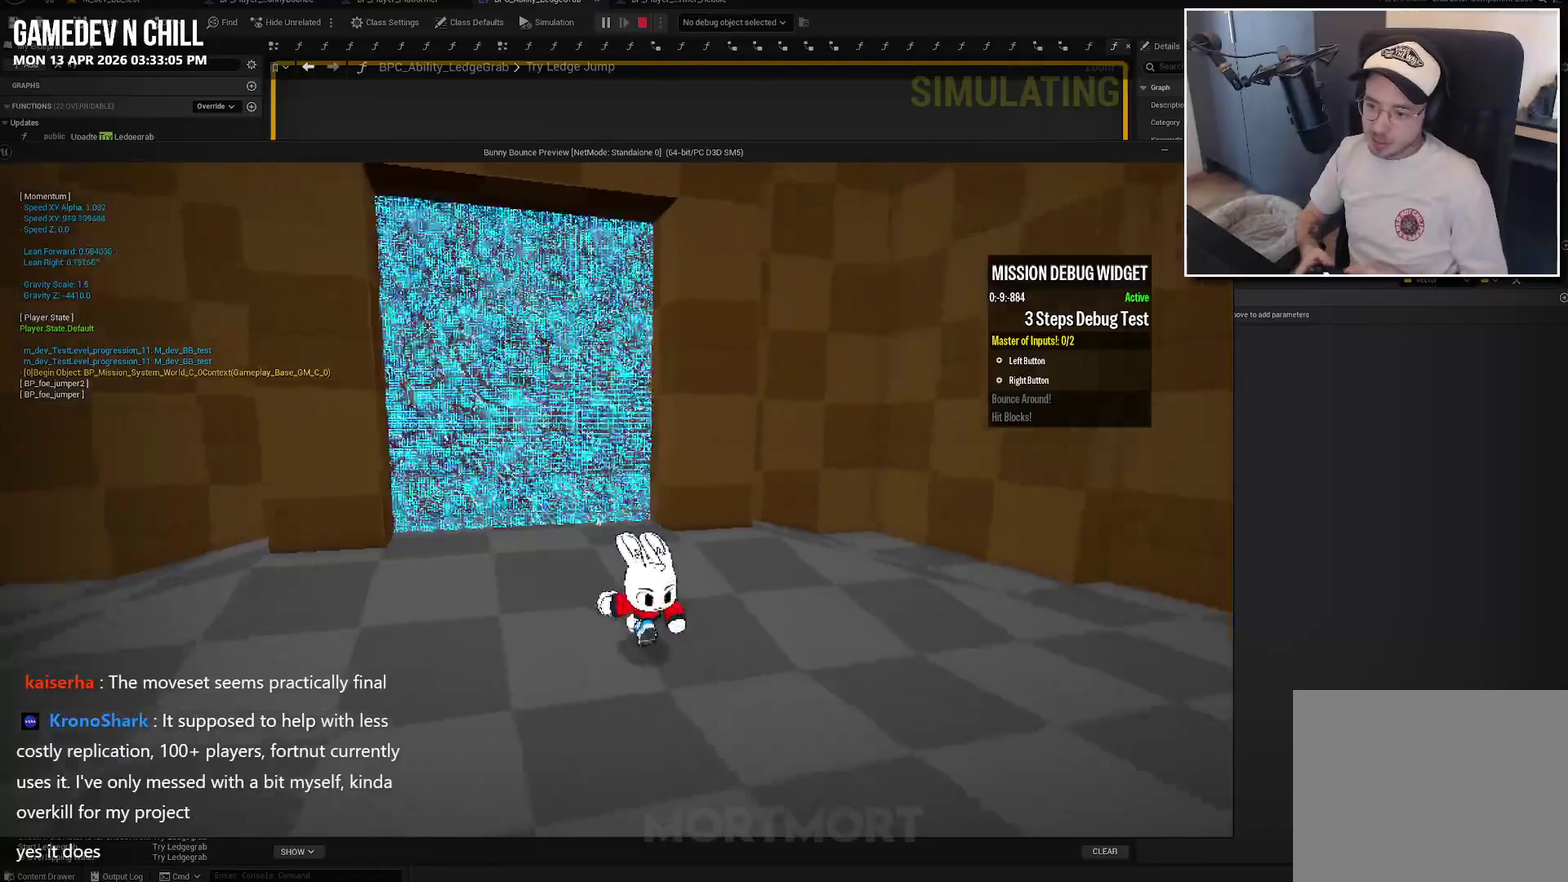
{"buttons": [], "left_stick": "up-right", "right_stick": "right", "events": [[284, "left_stick", "right"], [484, "left_stick", "up-right"]]}
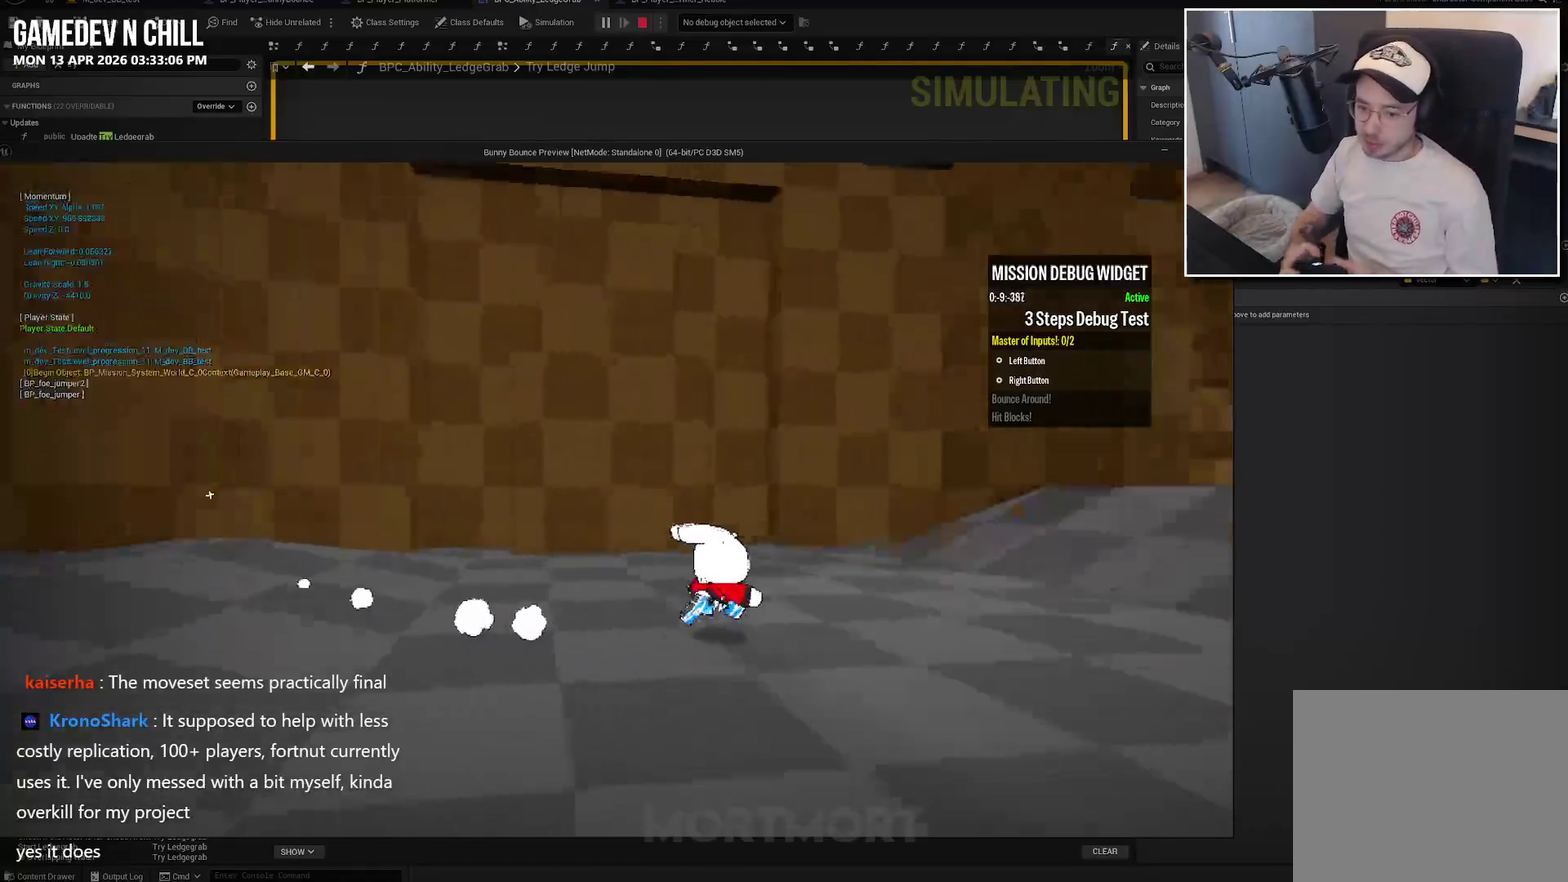
{"buttons": [], "left_stick": "up-right", "right_stick": "down", "events": [[17, "L2", "down"], [17, "right_stick", "center"], [100, "A", "down"], [234, "L2", "up"], [267, "A", "up"], [300, "right_stick", "down-left"], [350, "right_stick", "down"]]}
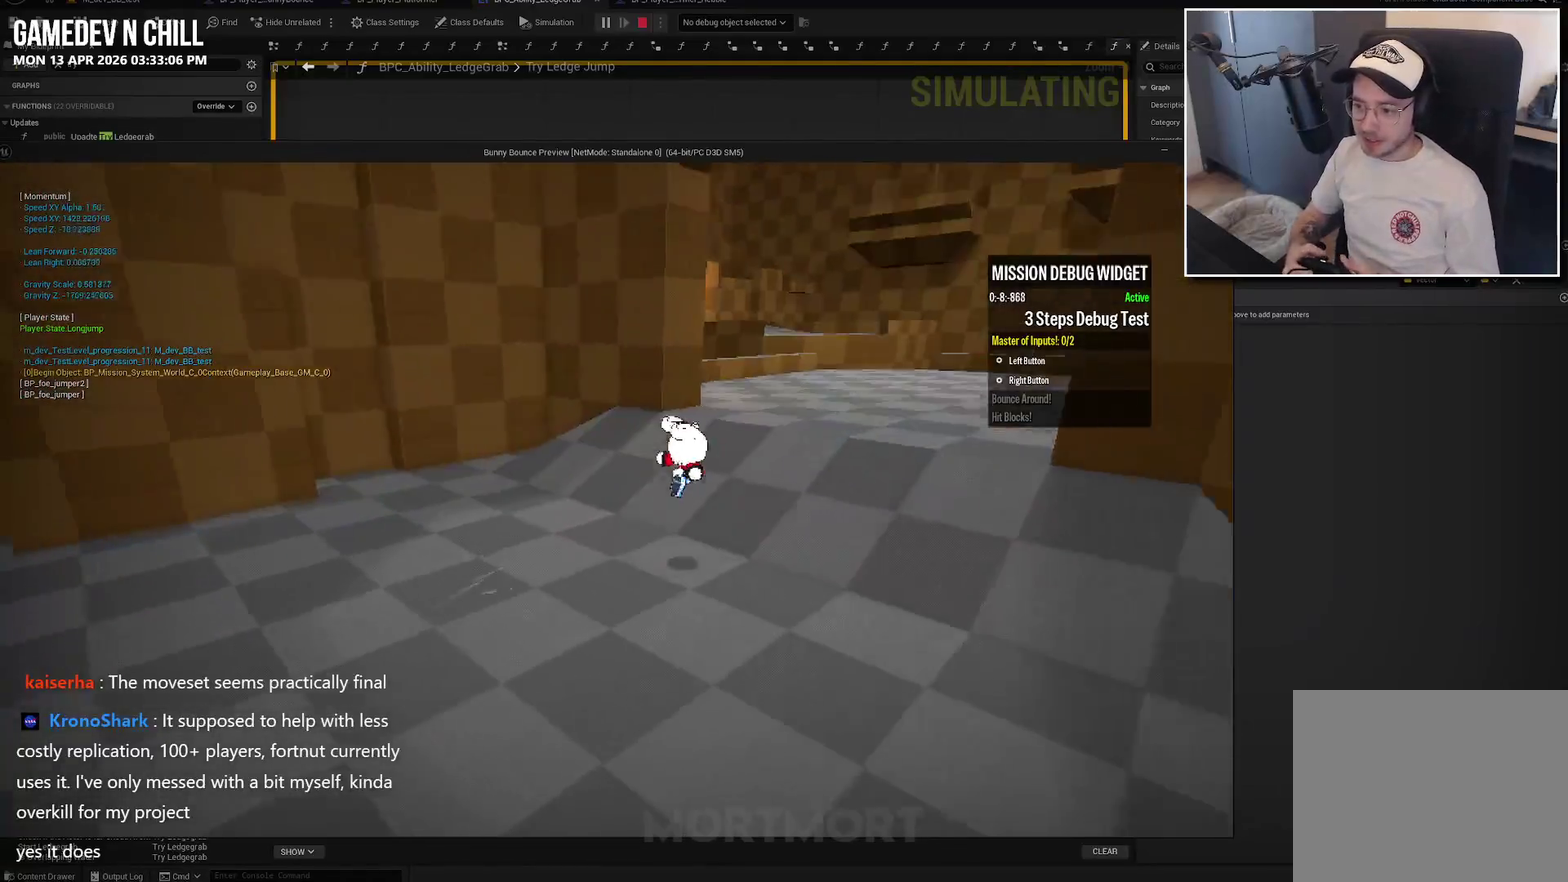
{"buttons": [], "left_stick": "up", "right_stick": "center", "events": [[50, "right_stick", "center"], [200, "A", "down"], [367, "left_stick", "up"], [450, "A", "up"]]}
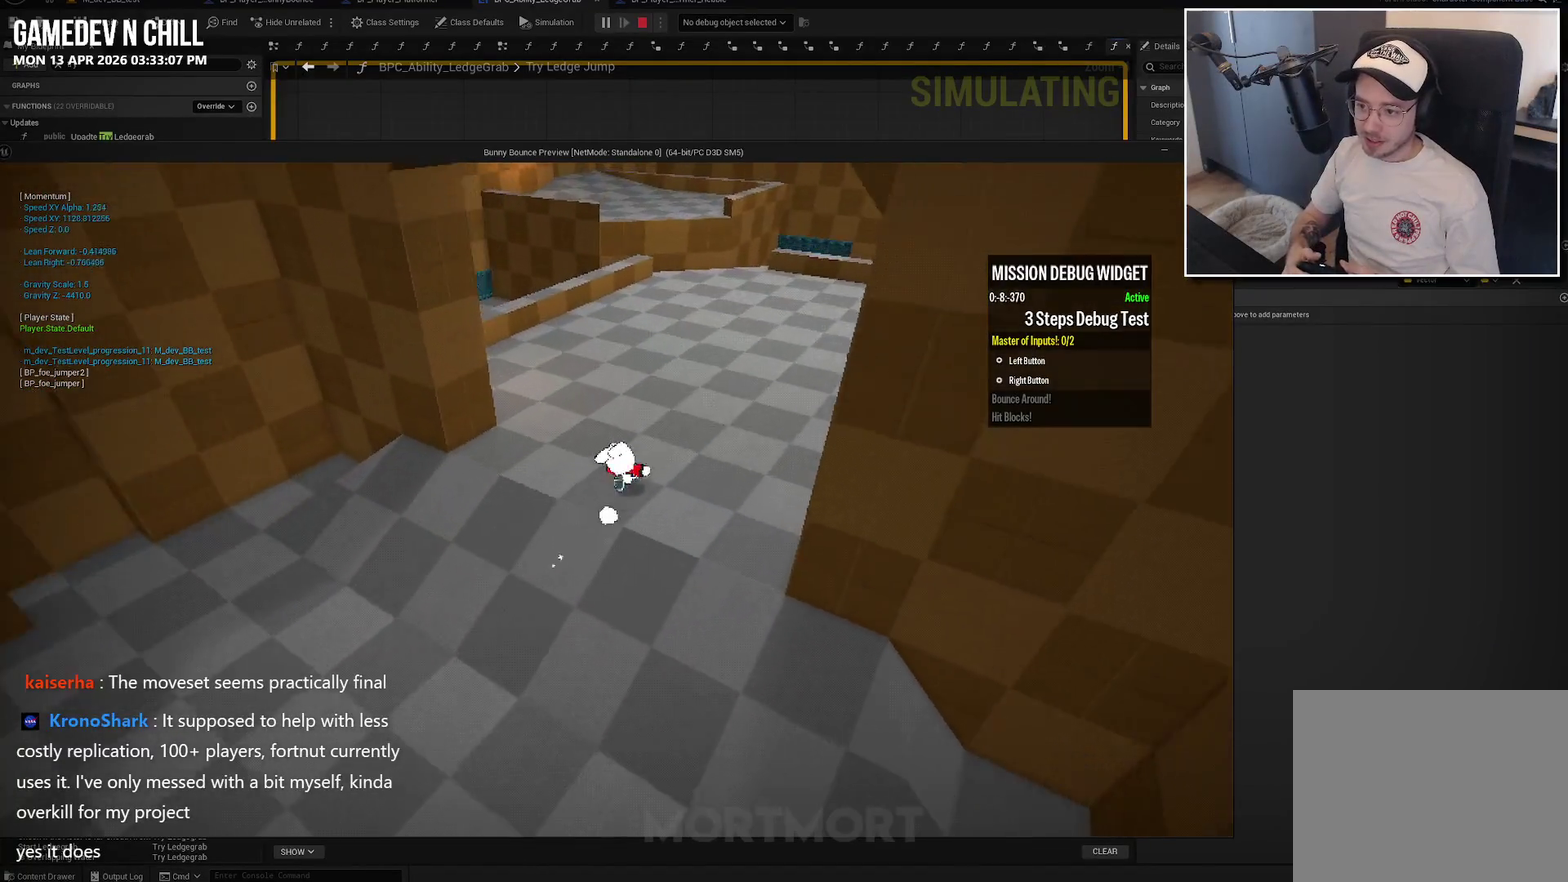
{"buttons": ["L2"], "left_stick": "up", "right_stick": "center", "events": [[117, "right_stick", "up"], [267, "right_stick", "center"], [334, "L2", "down"], [384, "A", "down"], [500, "A", "up"]]}
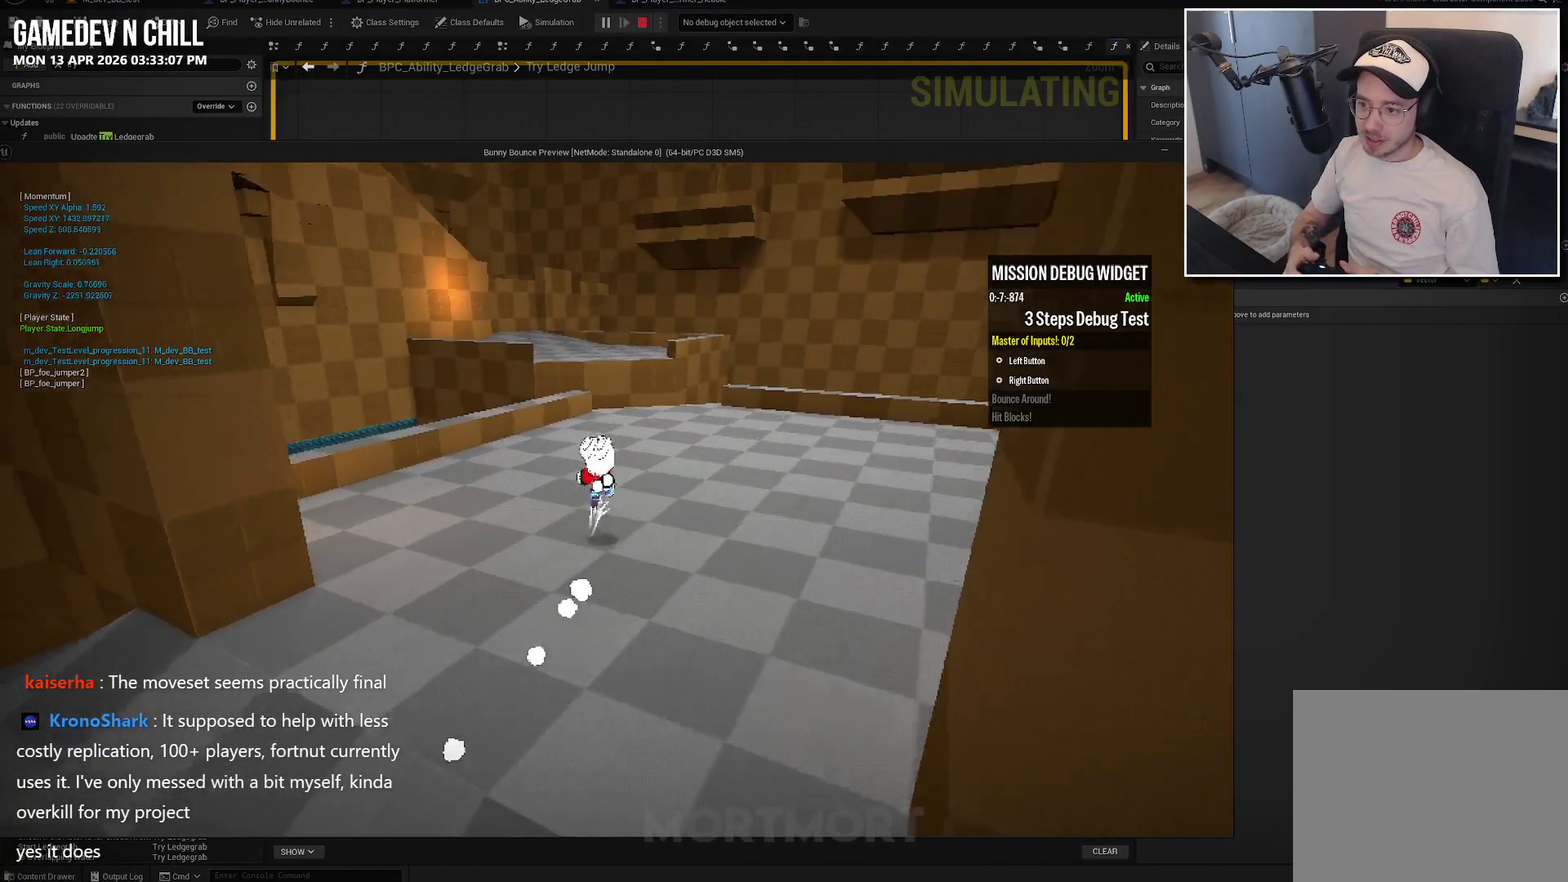
{"buttons": [], "left_stick": "up", "right_stick": "center", "events": [[17, "L2", "up"], [267, "right_stick", "up-right"], [367, "right_stick", "center"]]}
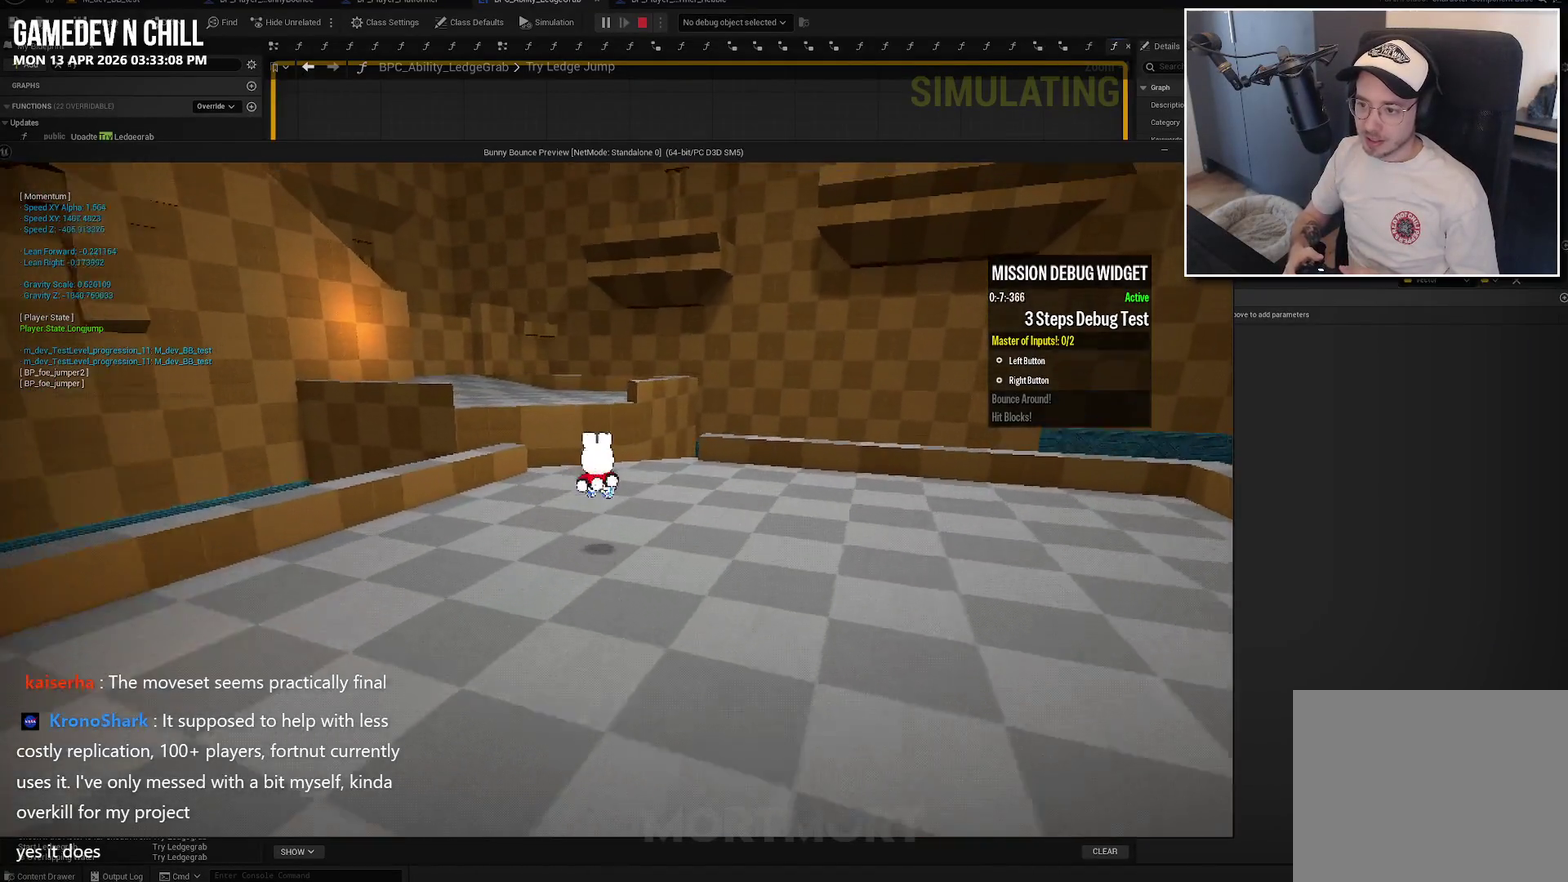
{"buttons": [], "left_stick": "up", "right_stick": "center", "events": [[200, "right_stick", "down-right"], [350, "right_stick", "center"]]}
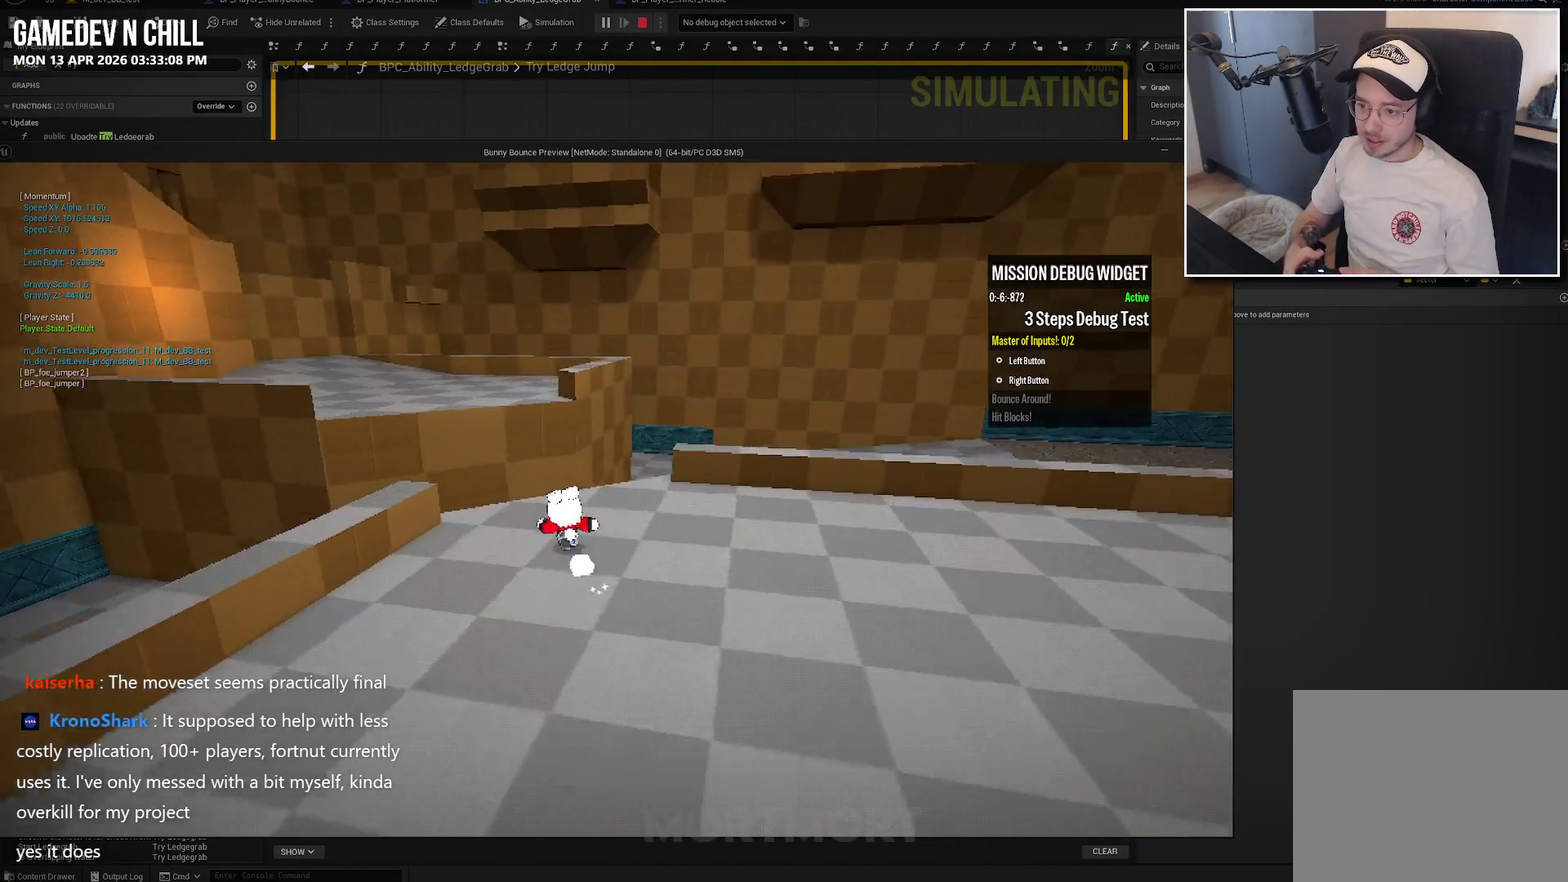
{"buttons": ["A"], "left_stick": "up-left", "right_stick": "center", "events": [[50, "left_stick", "up-left"], [84, "L2", "down"], [167, "A", "down"], [250, "L2", "up"]]}